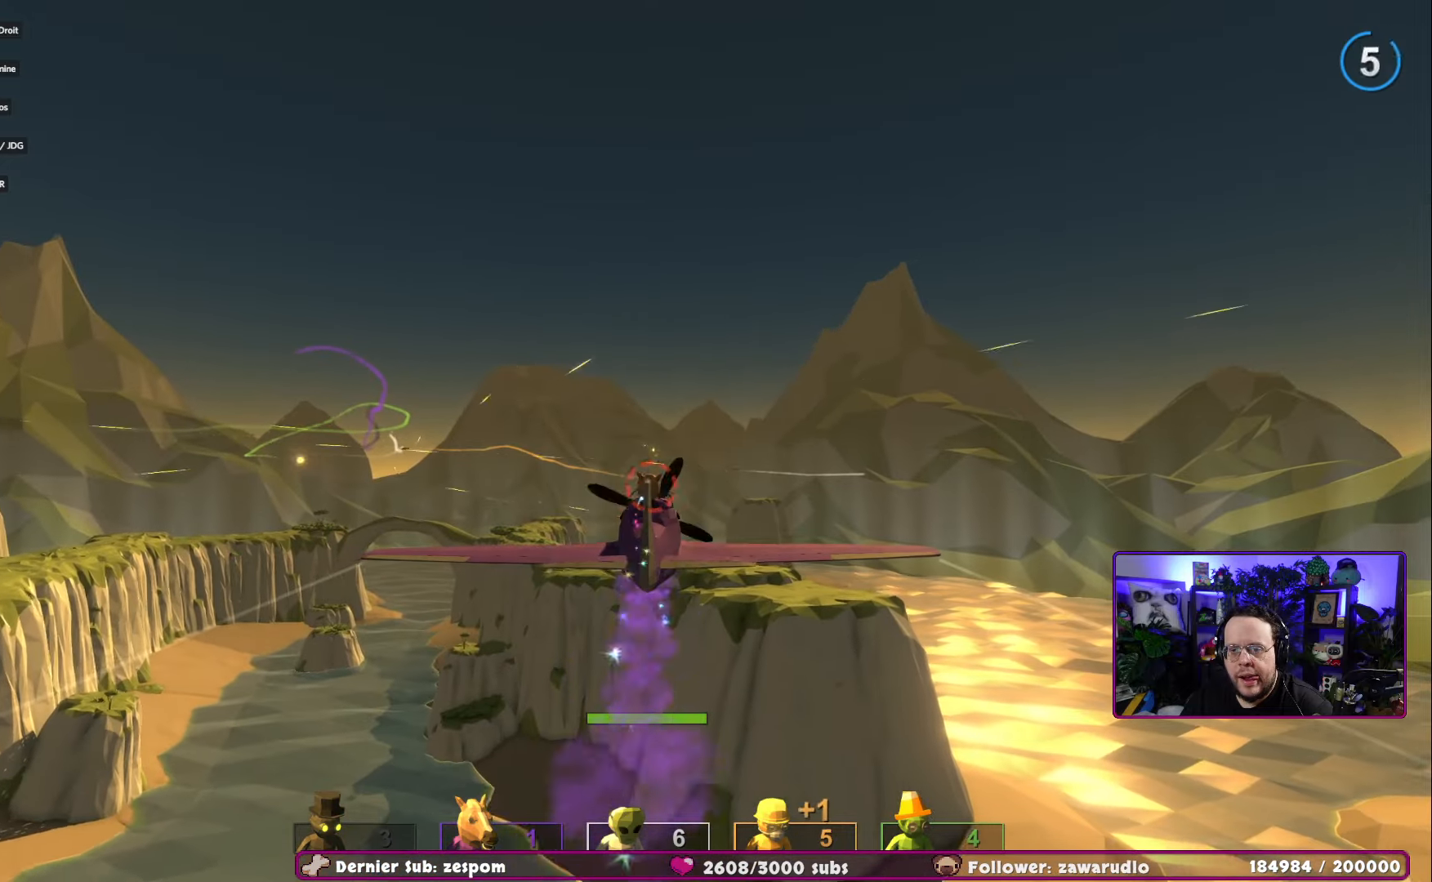
Gameplay with a controller (Xbox layout); each line is a JSON object with the inputs held at the frame after it. "events" lists button and stick changes between this image and that frame as [ms after this image, input, new state], when the widget could be followed in between.
{"buttons": ["R2"], "left_stick": "right", "right_stick": "center", "events": [[434, "left_stick", "right"]]}
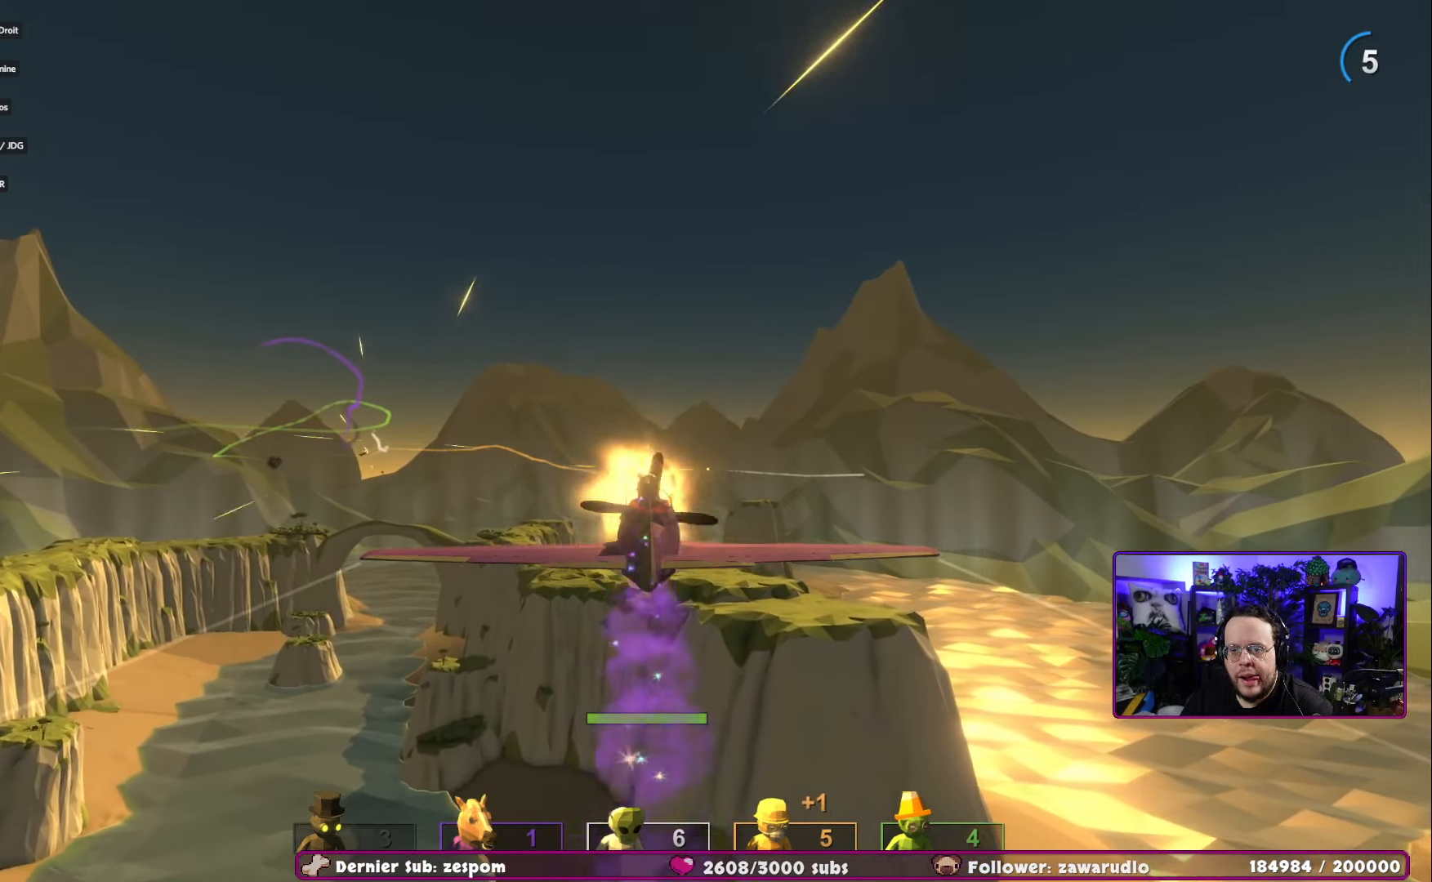
{"buttons": ["R2"], "left_stick": "center", "right_stick": "center", "events": [[116, "left_stick", "center"]]}
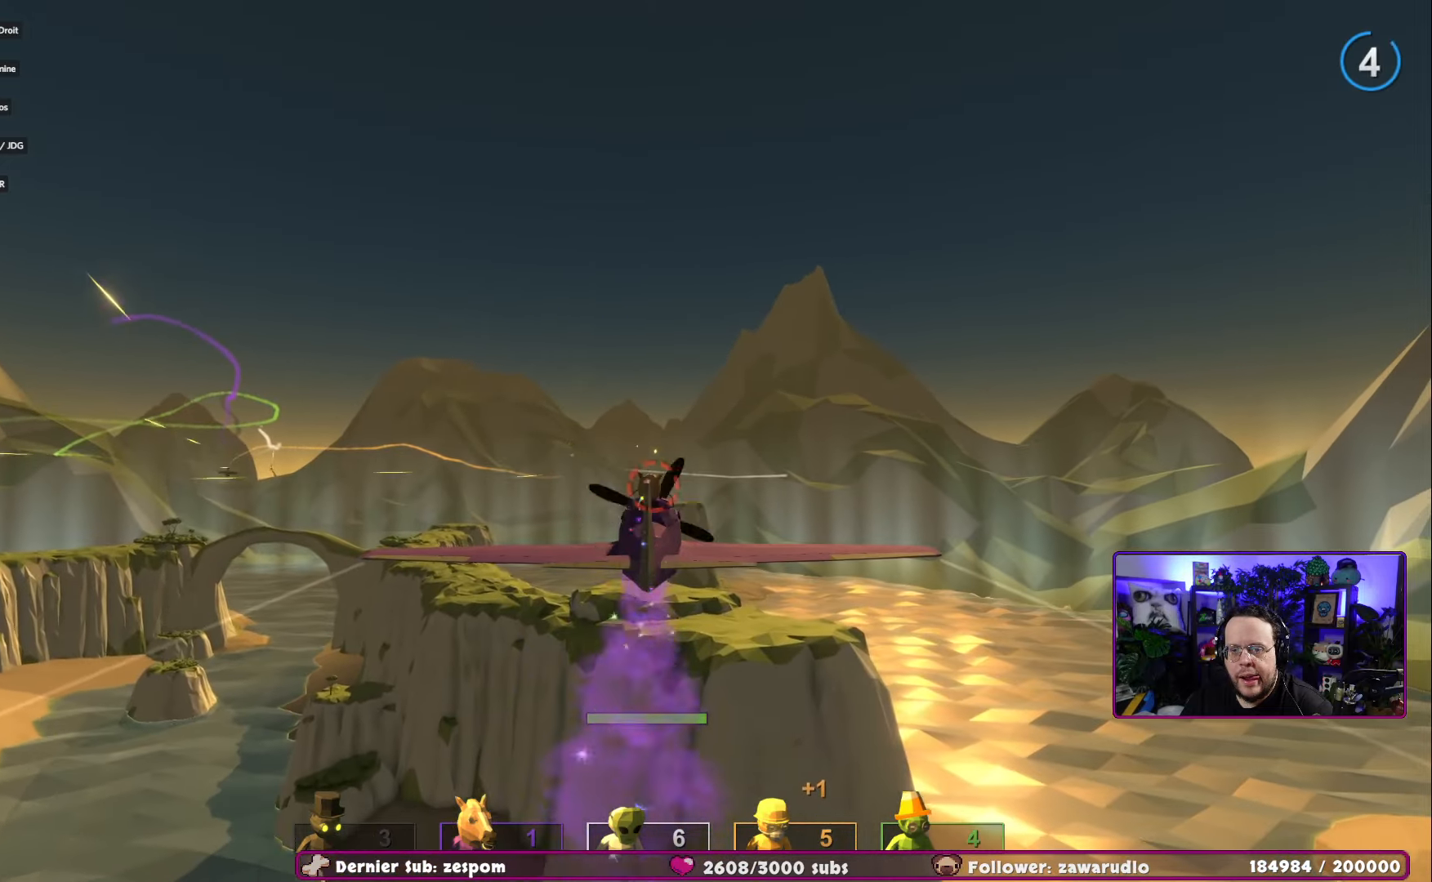
{"buttons": ["R2"], "left_stick": "center", "right_stick": "center", "events": [[50, "right_stick", "up"], [217, "right_stick", "center"]]}
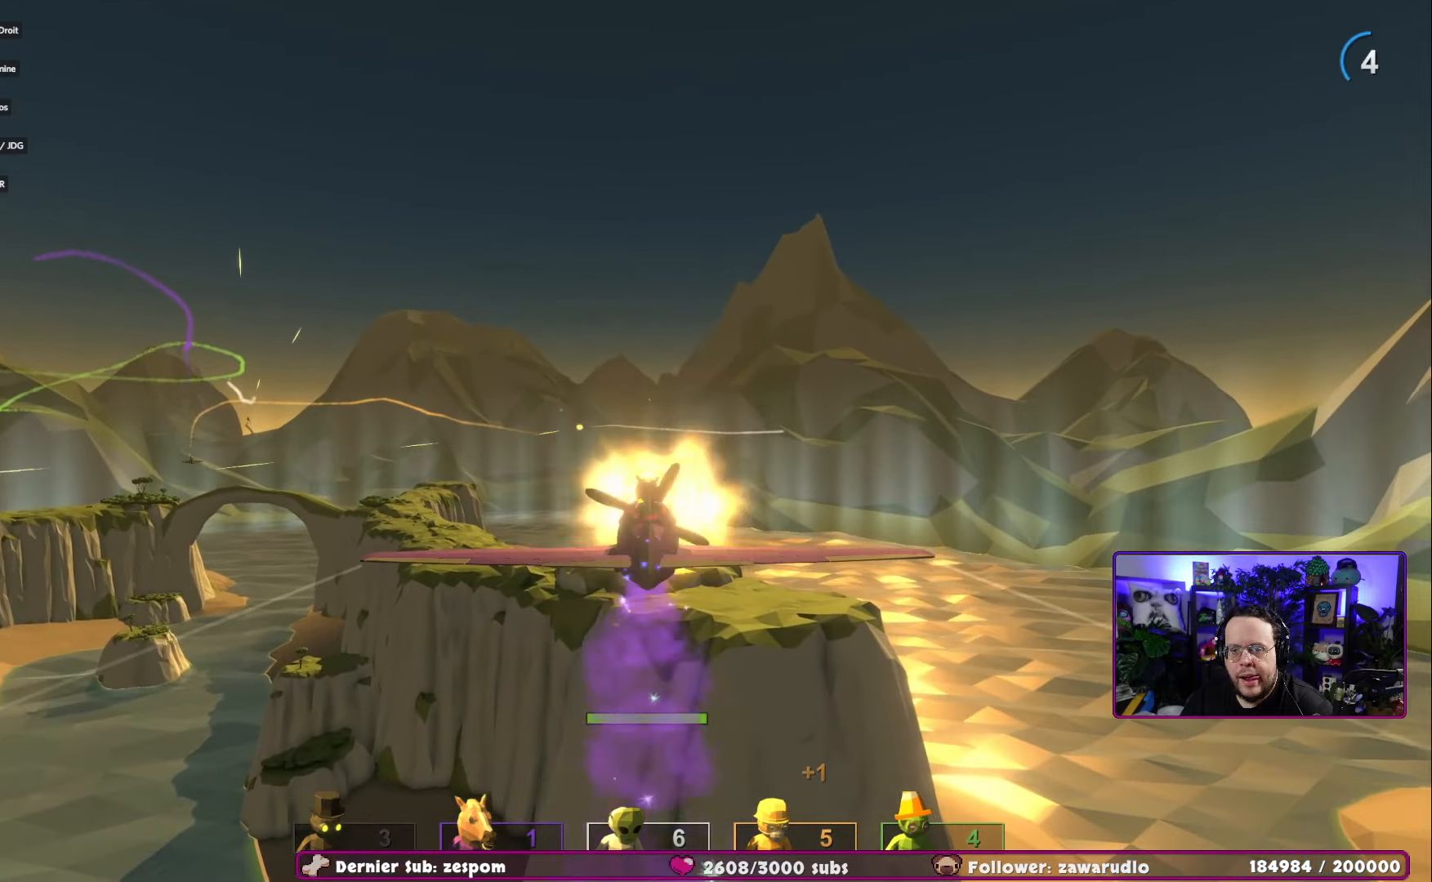
{"buttons": ["R2"], "left_stick": "center", "right_stick": "center", "events": [[16, "left_stick", "down-left"], [183, "left_stick", "center"], [233, "right_stick", "down"], [333, "left_stick", "left"], [367, "right_stick", "center"], [467, "left_stick", "center"]]}
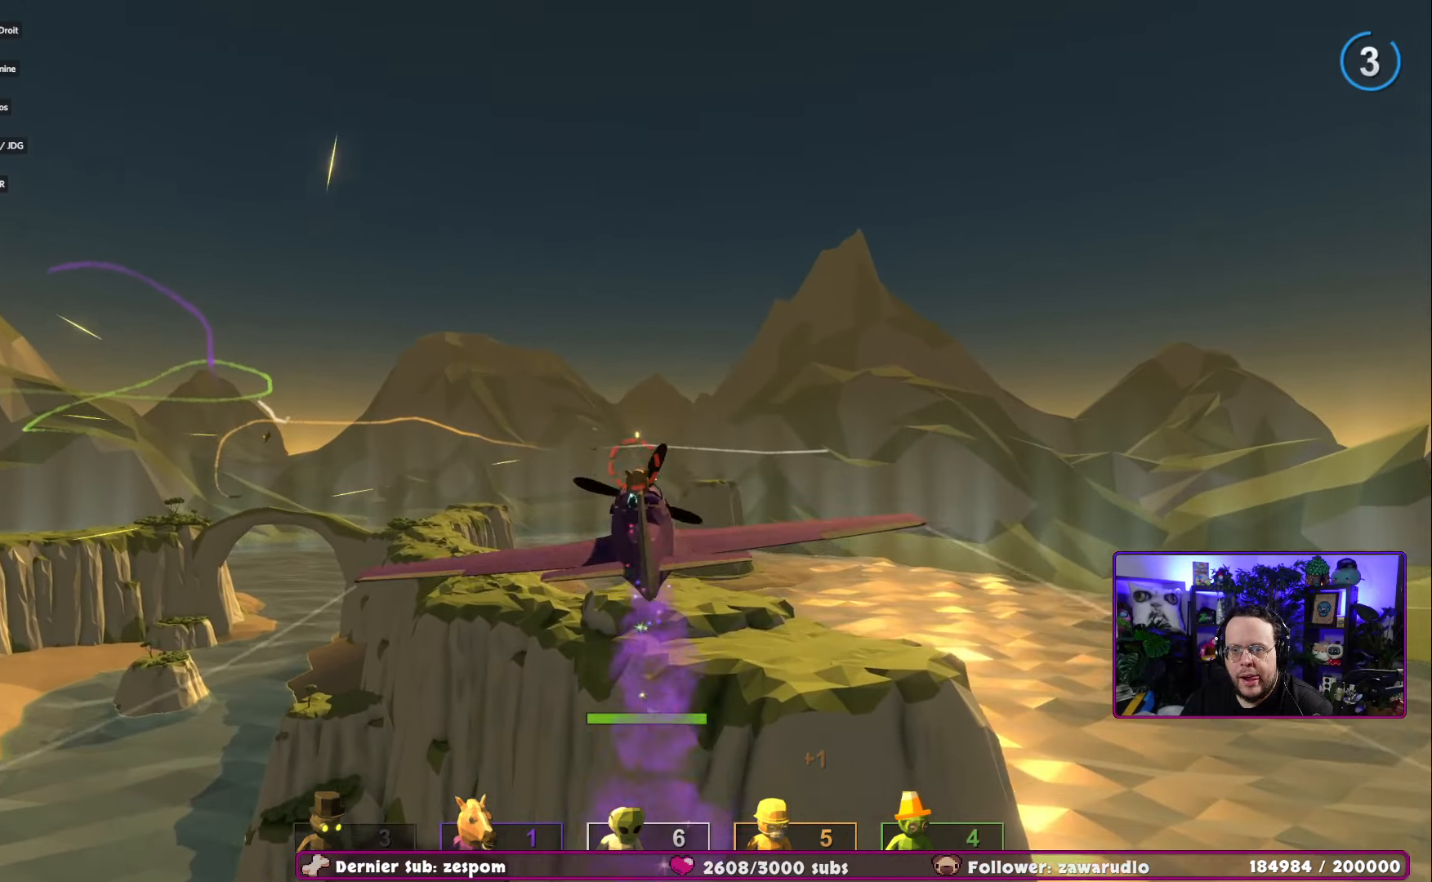
{"buttons": ["R2"], "left_stick": "center", "right_stick": "center", "events": [[117, "left_stick", "left"], [267, "left_stick", "center"], [351, "left_stick", "up"], [367, "right_stick", "up"], [467, "right_stick", "center"], [501, "left_stick", "center"]]}
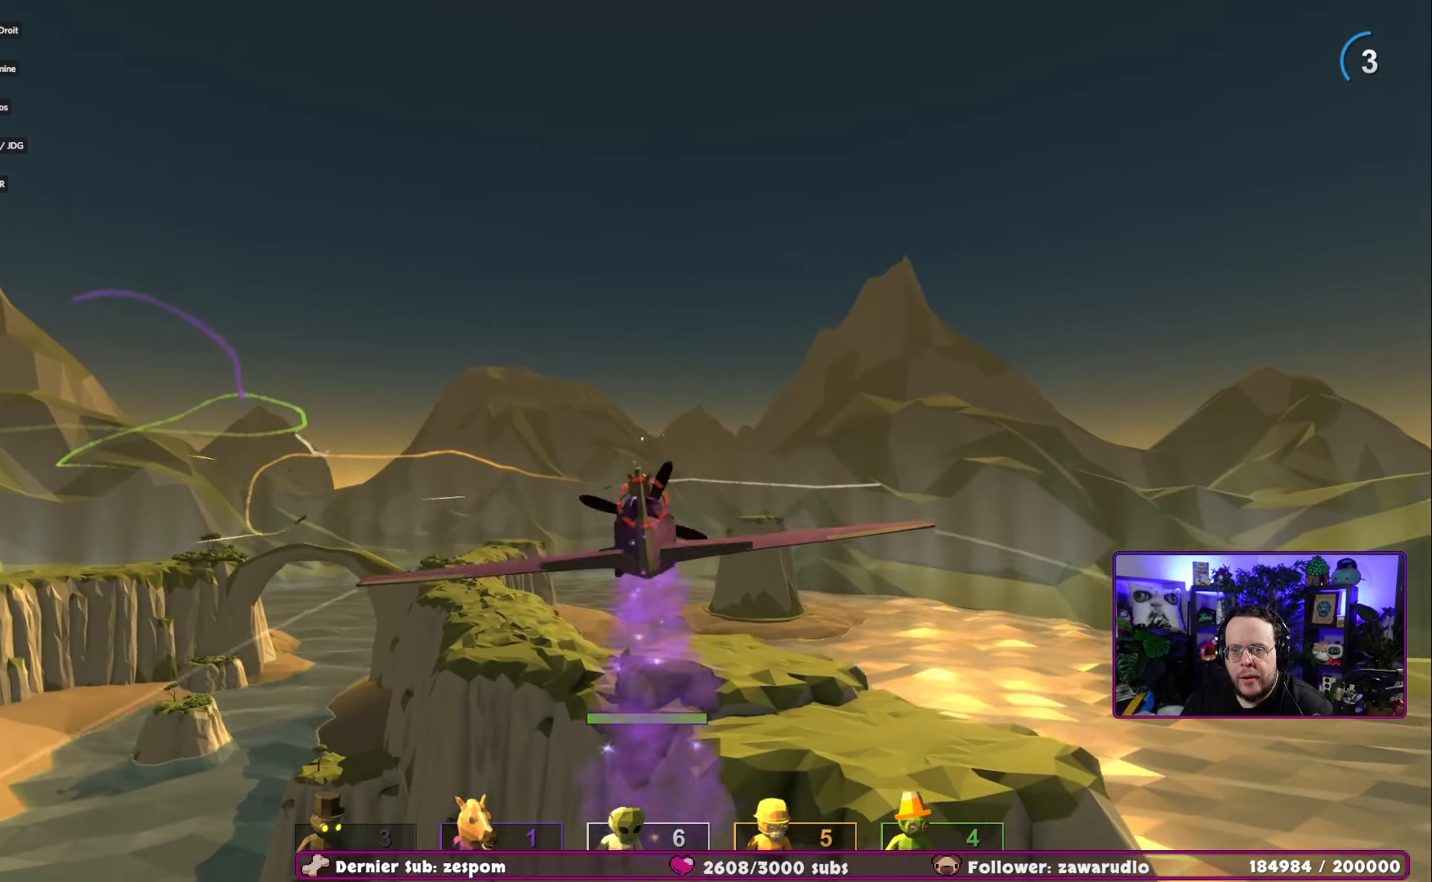
{"buttons": ["R2"], "left_stick": "center", "right_stick": "center", "events": [[167, "left_stick", "up-left"], [233, "left_stick", "left"], [367, "left_stick", "center"]]}
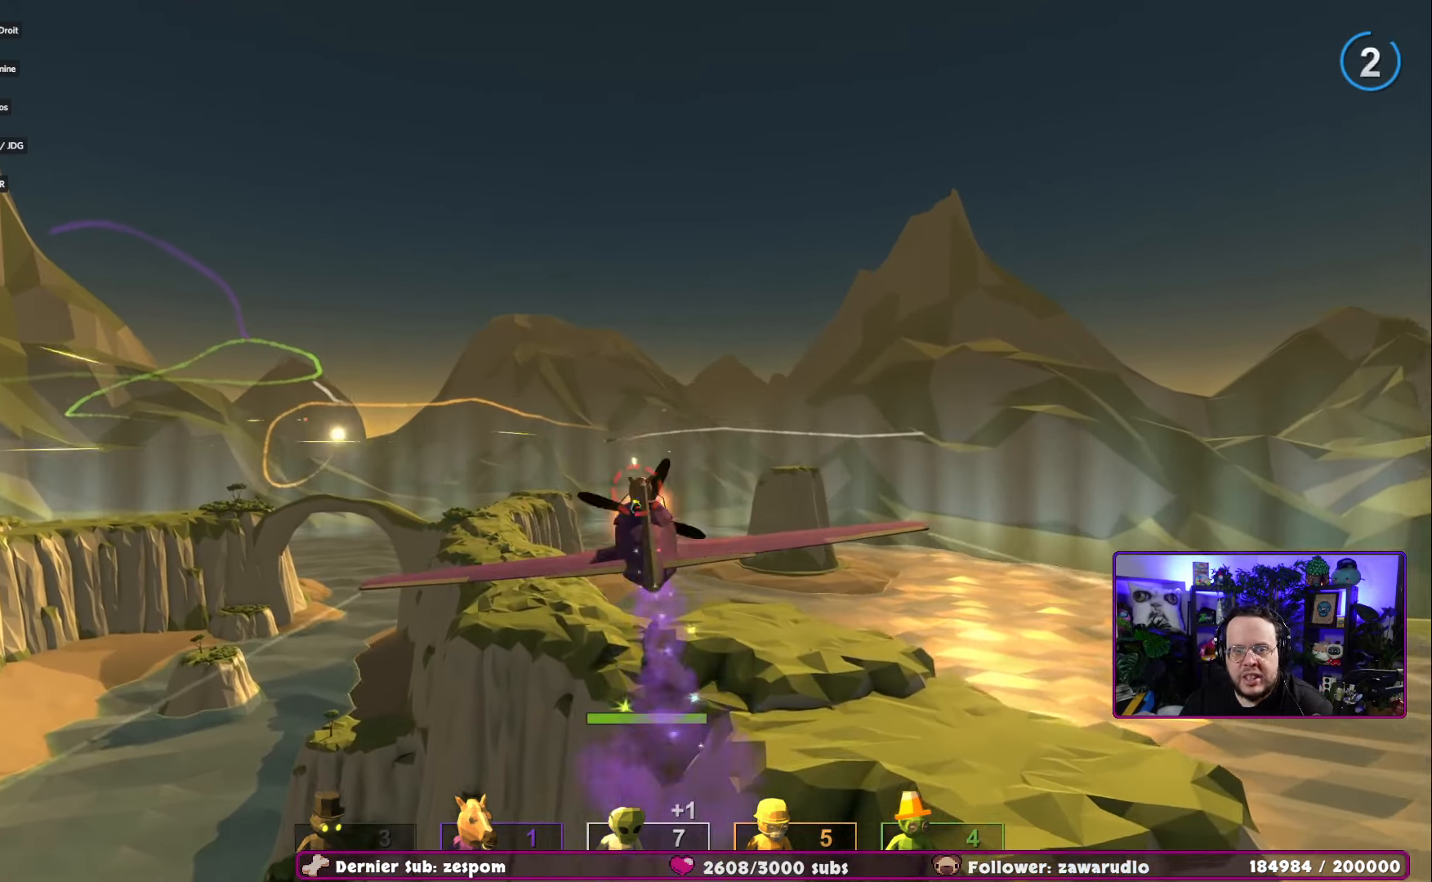
{"buttons": ["R2"], "left_stick": "center", "right_stick": "center", "events": [[50, "left_stick", "left"], [200, "left_stick", "center"], [284, "left_stick", "left"], [451, "left_stick", "center"]]}
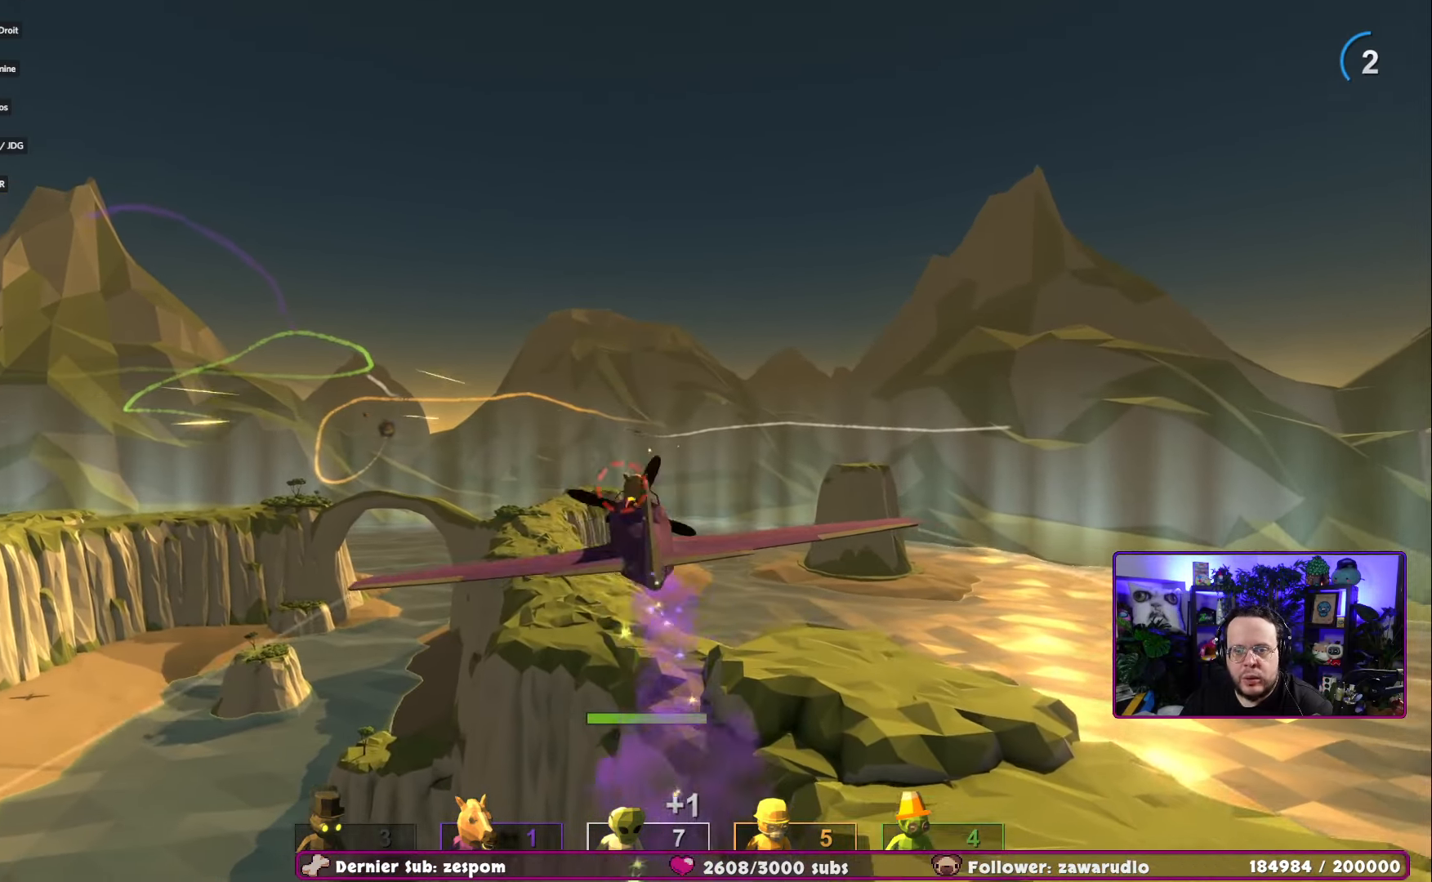
{"buttons": ["R2"], "left_stick": "center", "right_stick": "center", "events": [[400, "right_stick", "down"], [500, "right_stick", "center"]]}
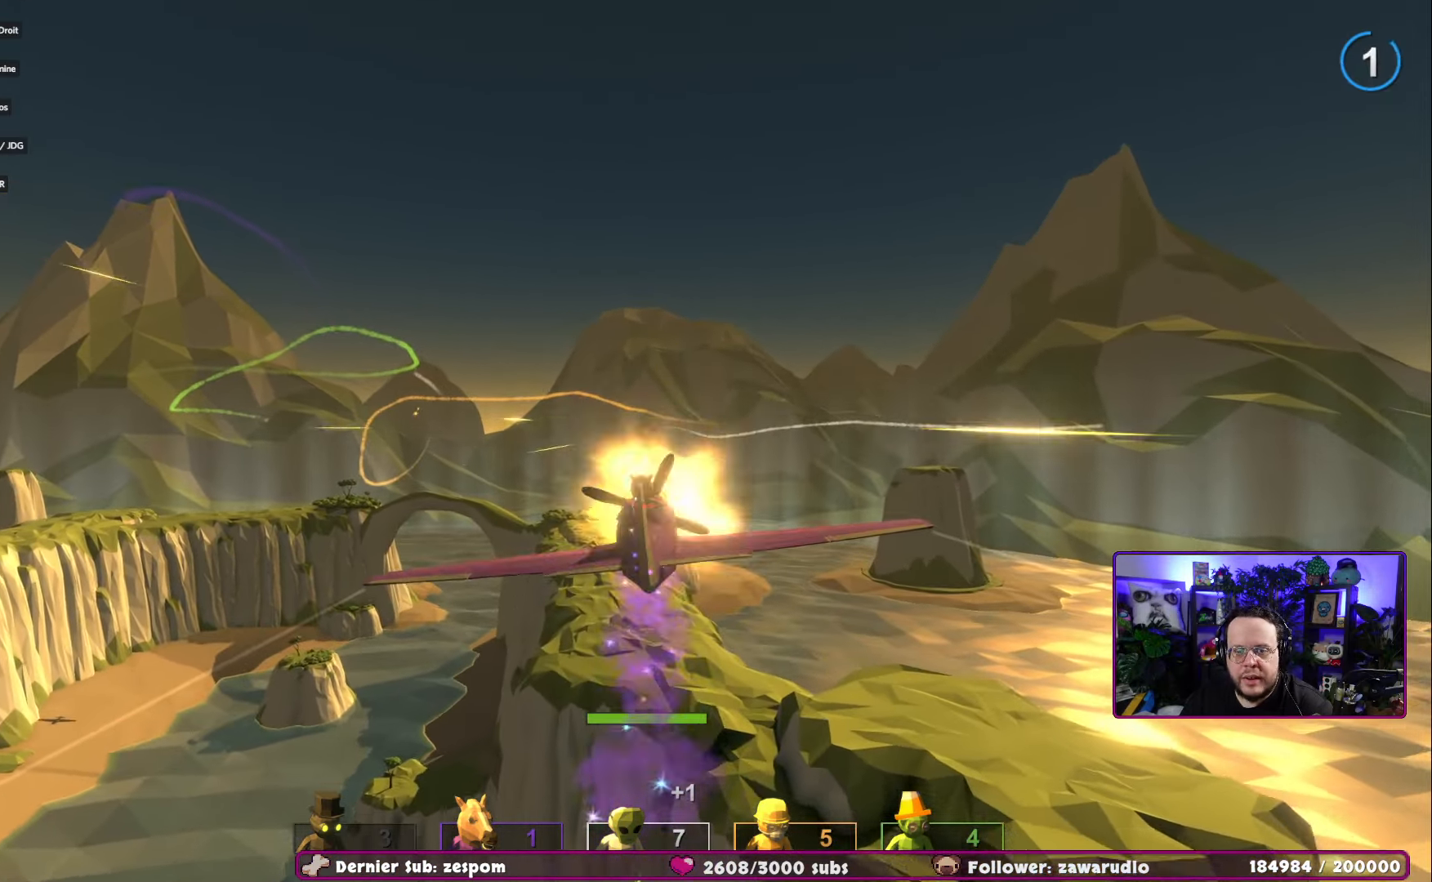
{"buttons": ["R2"], "left_stick": "center", "right_stick": "center", "events": [[266, "left_stick", "left"], [433, "left_stick", "center"]]}
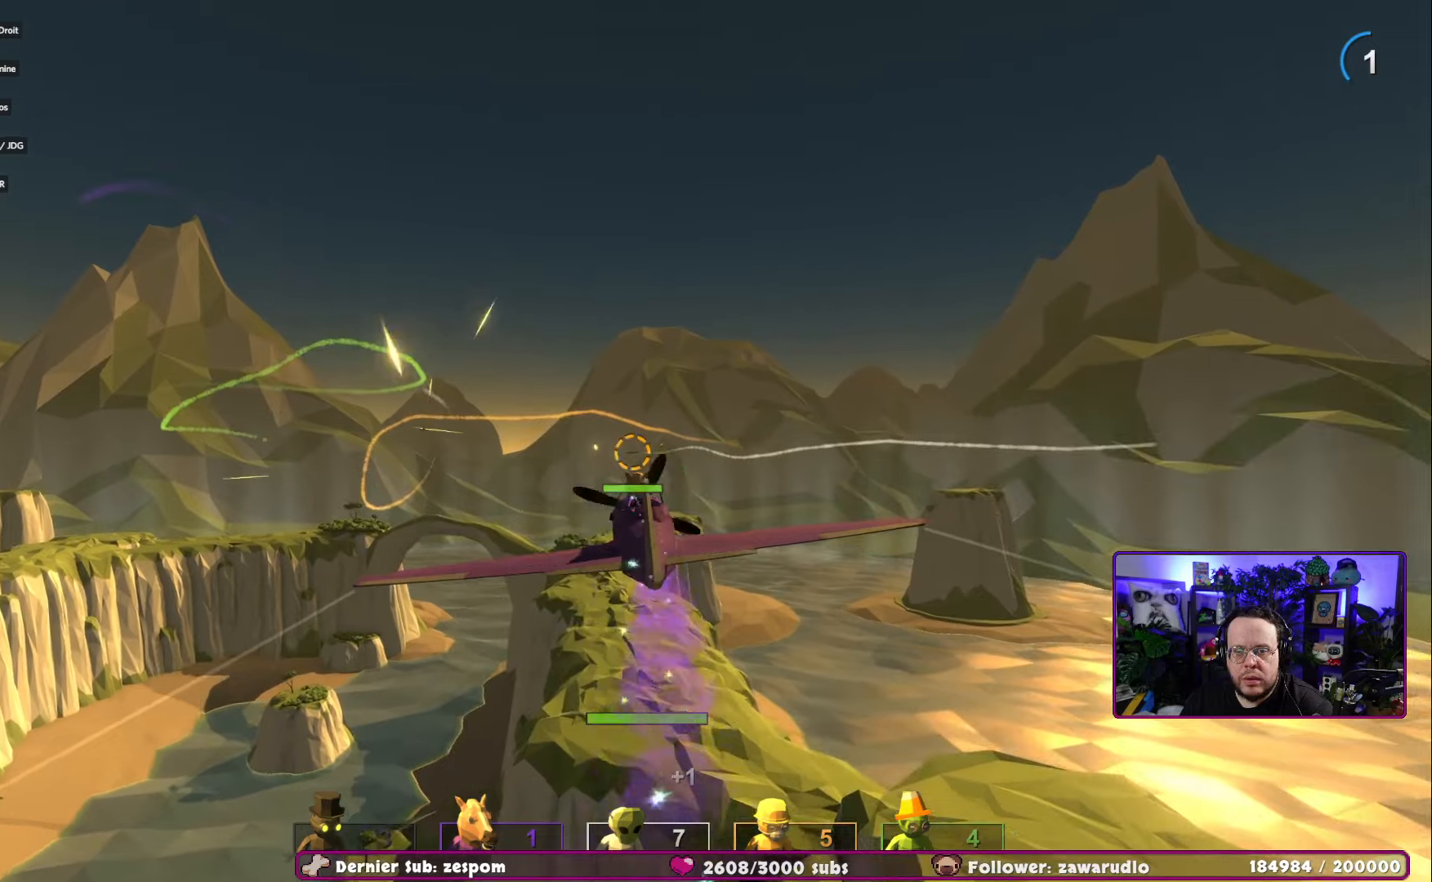
{"buttons": ["R2"], "left_stick": "center", "right_stick": "center", "events": [[17, "left_stick", "left"], [117, "left_stick", "center"]]}
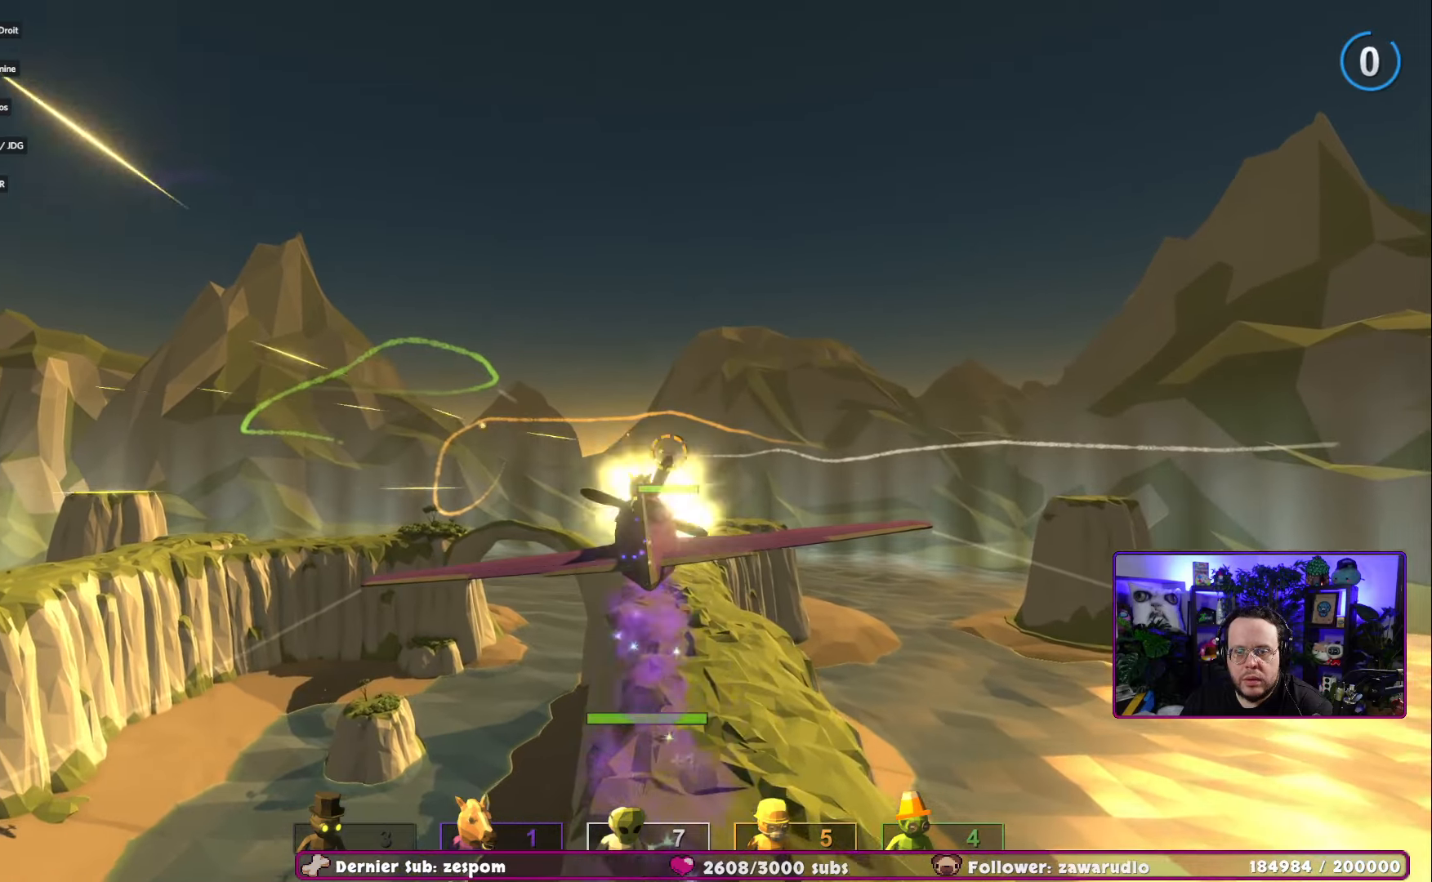
{"buttons": ["R2"], "left_stick": "center", "right_stick": "center", "events": [[184, "R2", "up"], [234, "R2", "down"], [367, "left_stick", "left"], [501, "left_stick", "center"]]}
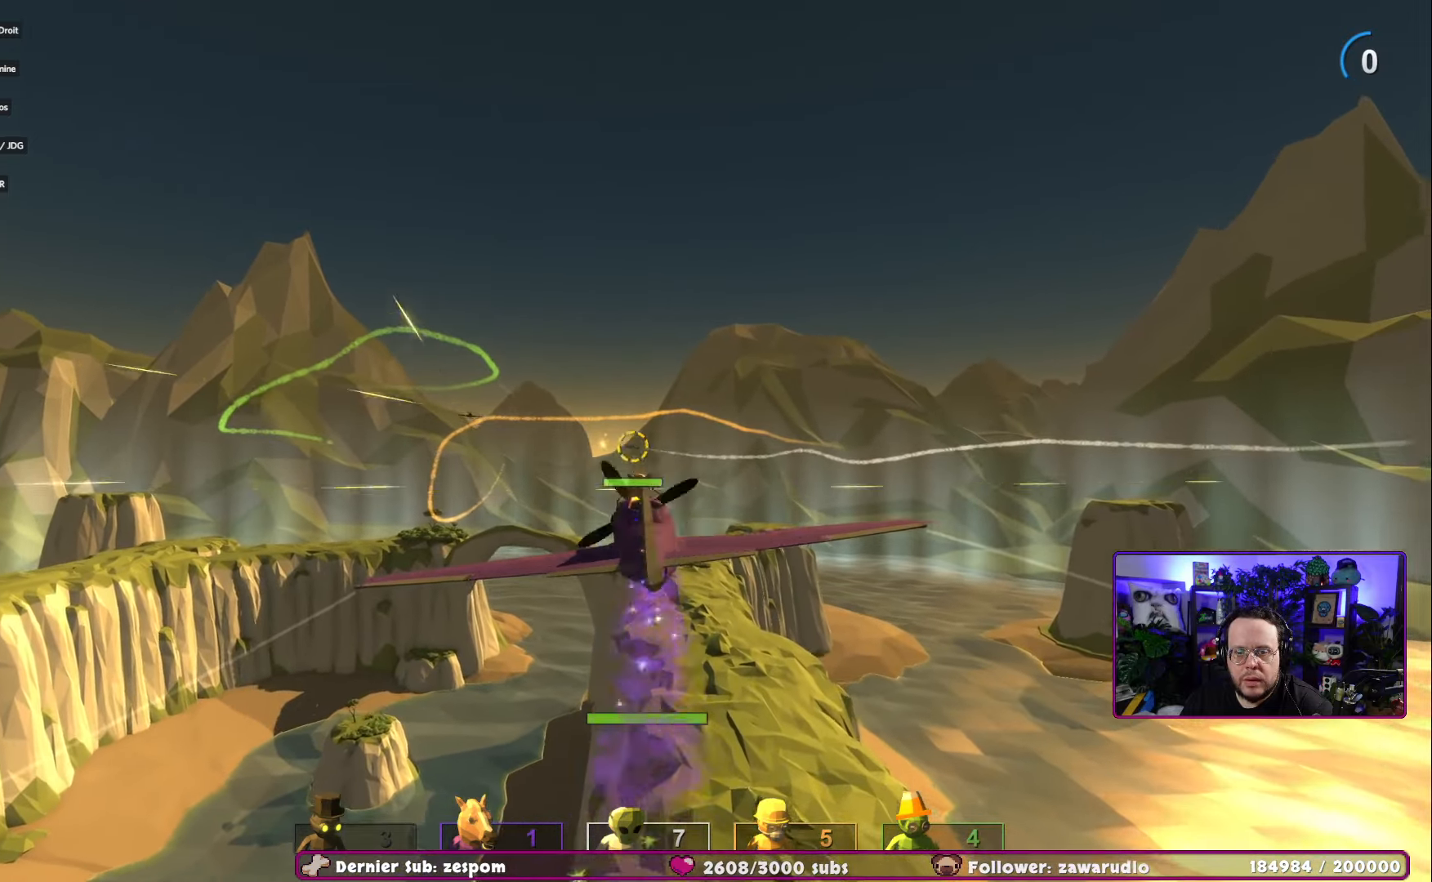
{"buttons": ["R2"], "left_stick": "center", "right_stick": "down", "events": [[284, "R2", "up"], [417, "R2", "down"], [467, "right_stick", "down"]]}
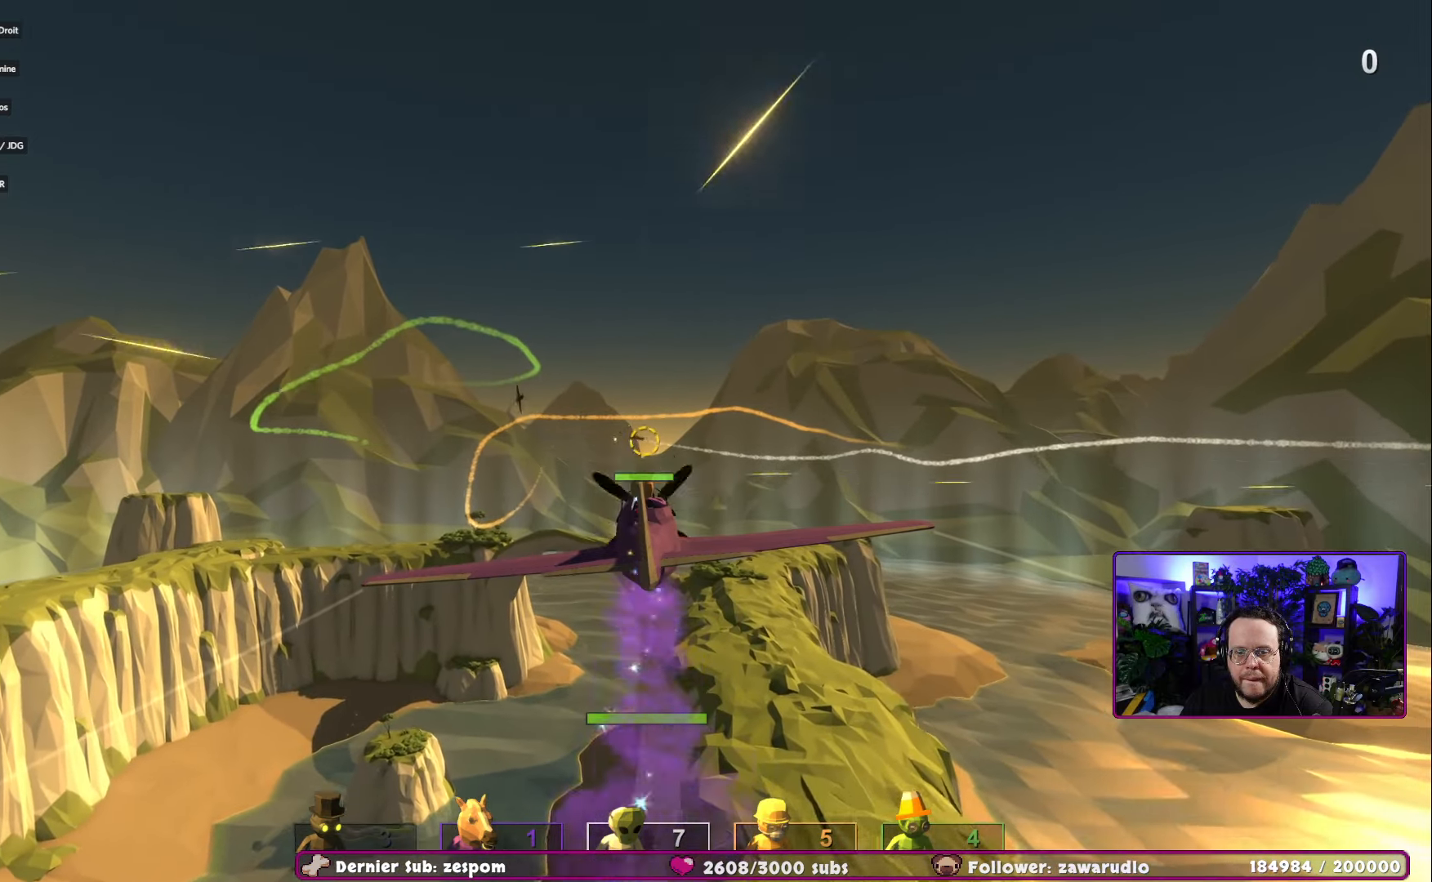
{"buttons": ["R2"], "left_stick": "left", "right_stick": "center", "events": [[17, "left_stick", "left"], [101, "right_stick", "center"], [134, "left_stick", "center"], [351, "left_stick", "left"]]}
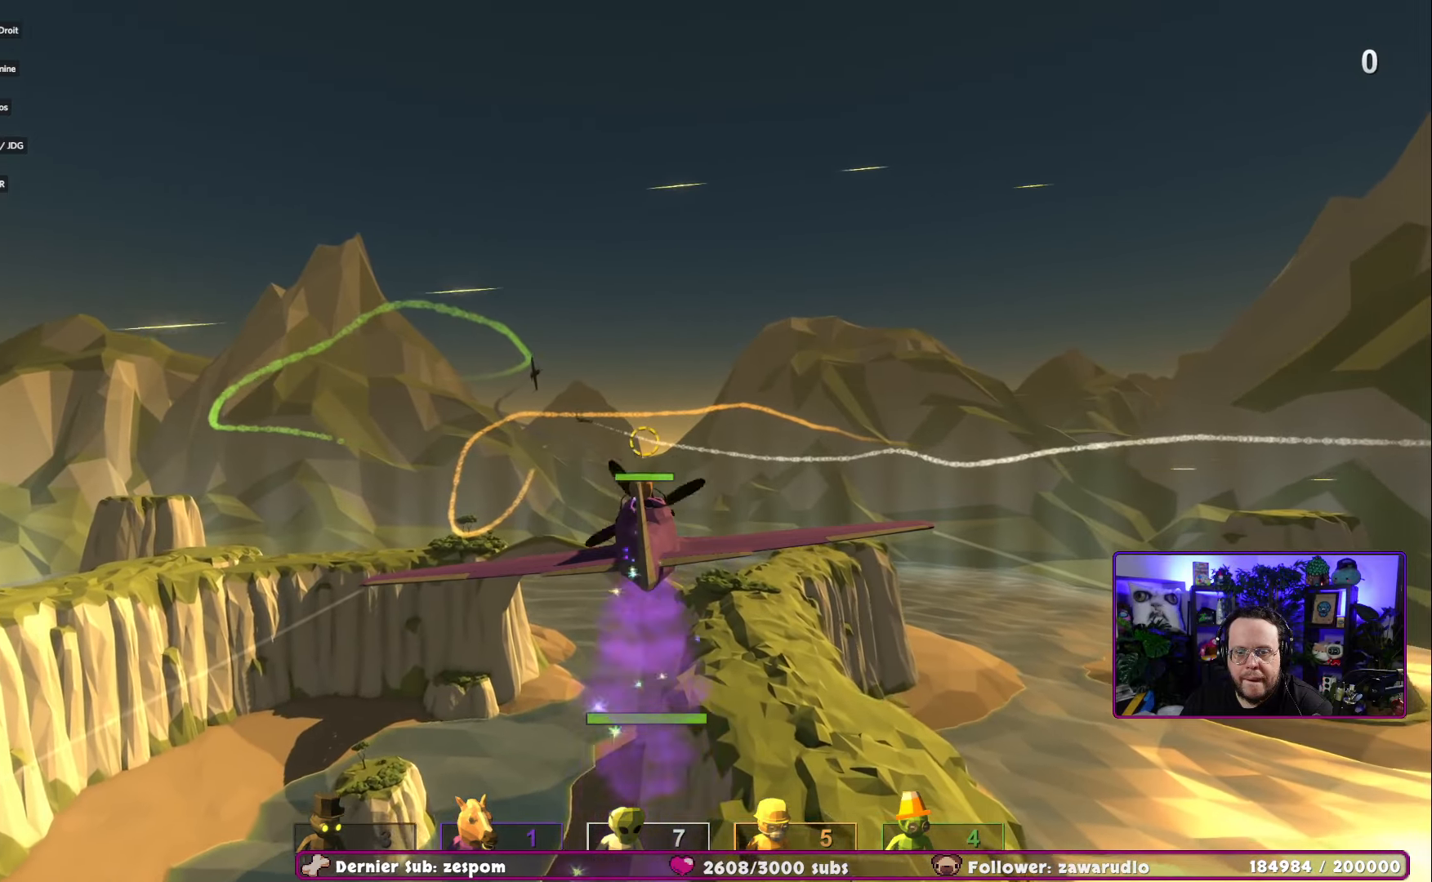
{"buttons": [], "left_stick": "center", "right_stick": "center", "events": [[50, "left_stick", "center"], [183, "R2", "up"]]}
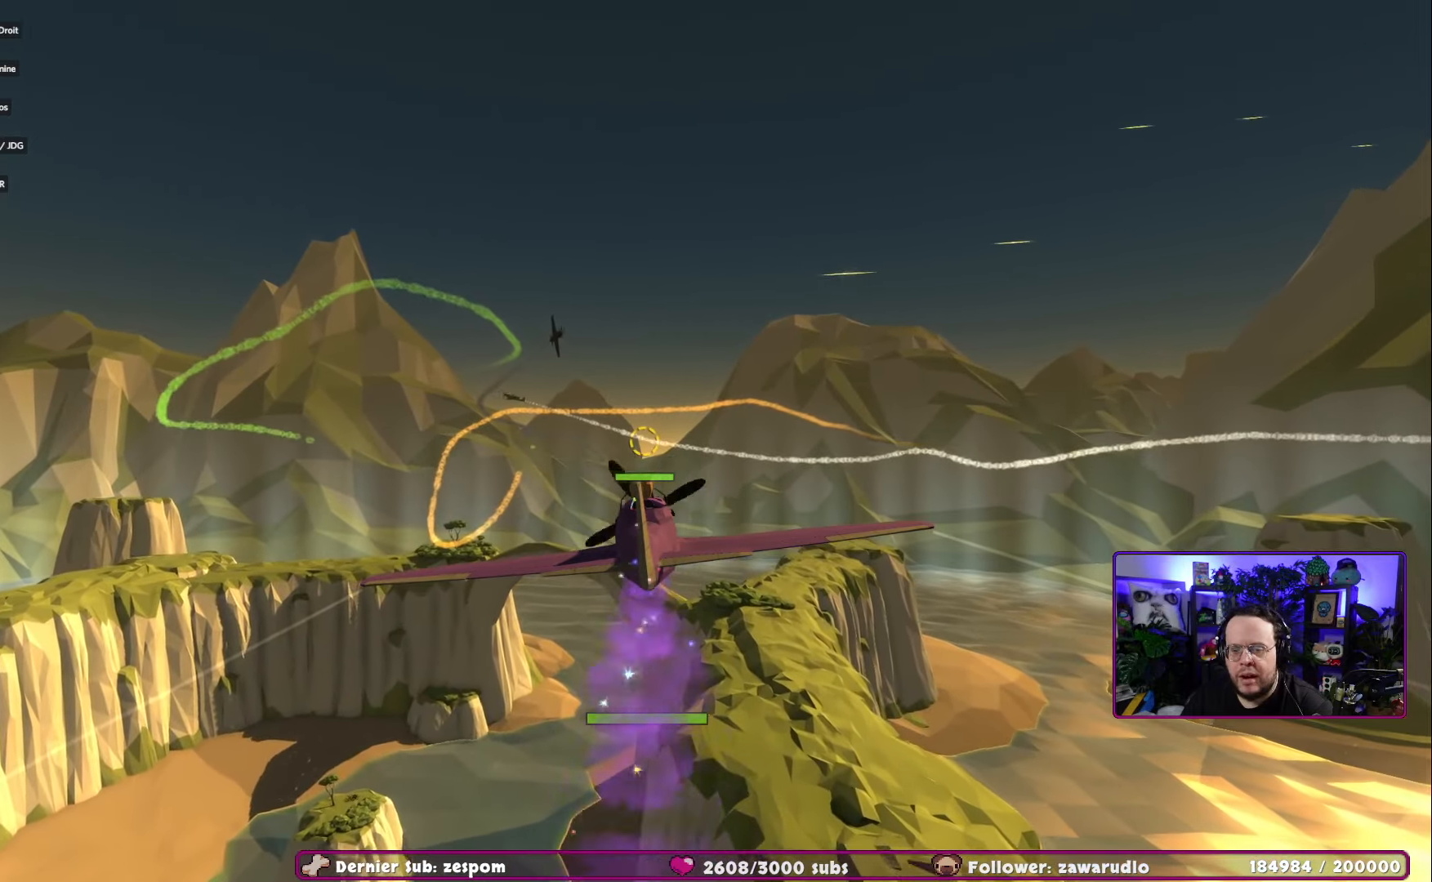
{"buttons": [], "left_stick": "center", "right_stick": "center", "events": []}
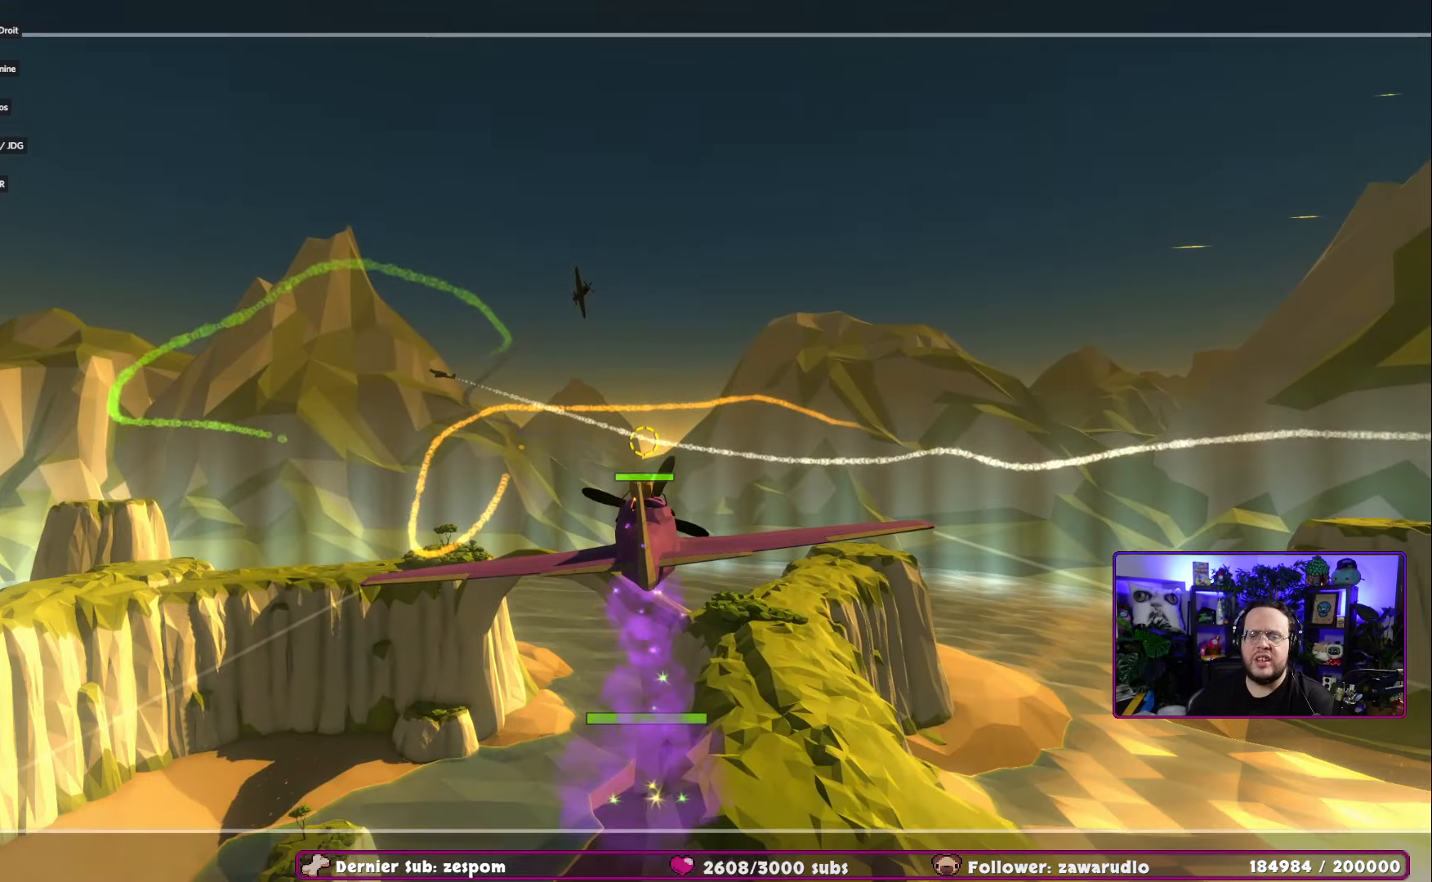
{"buttons": [], "left_stick": "center", "right_stick": "center", "events": []}
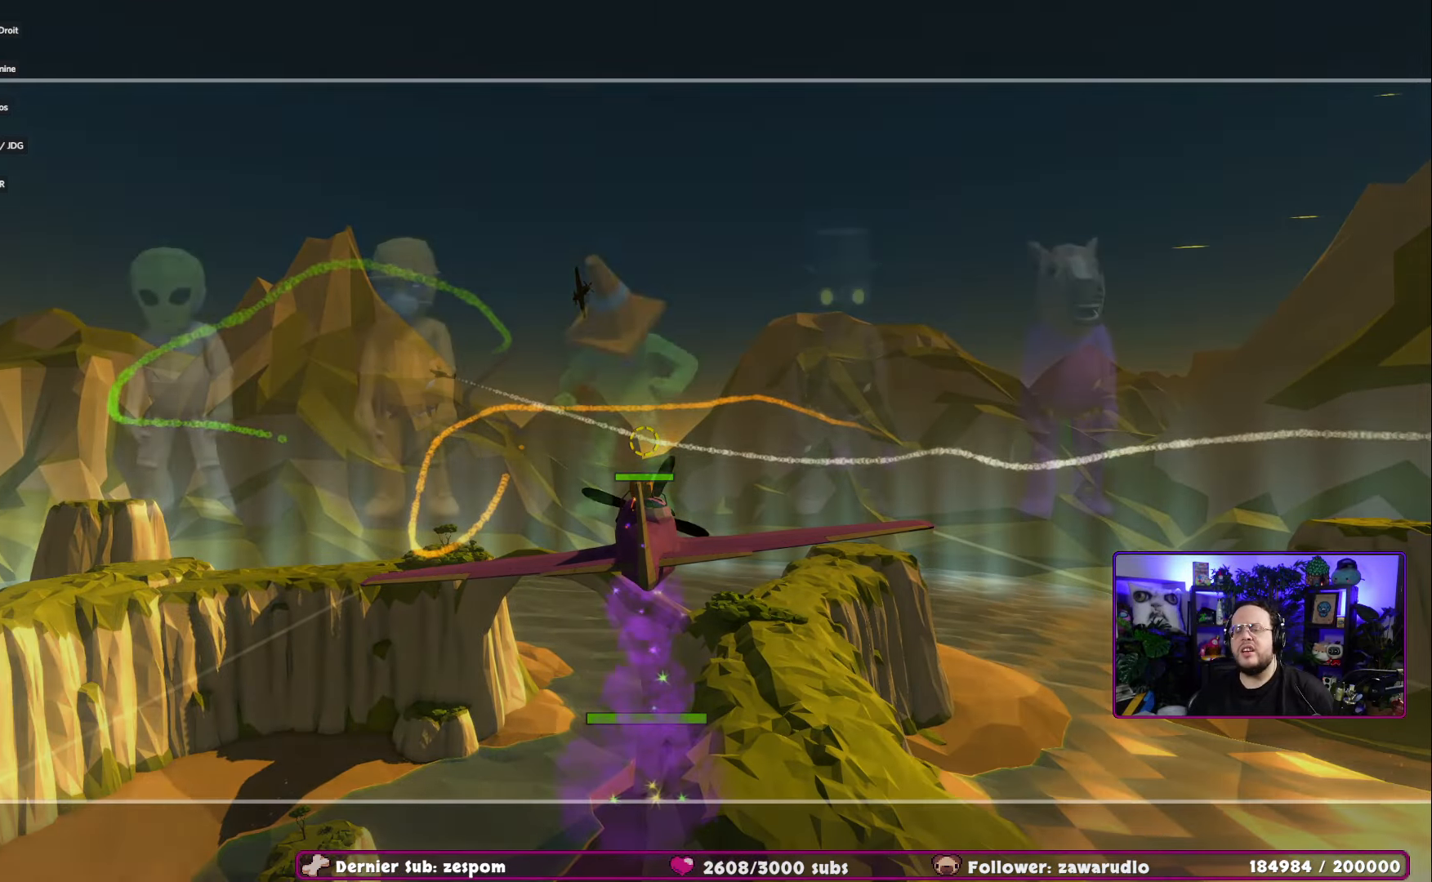
{"buttons": [], "left_stick": "center", "right_stick": "center", "events": []}
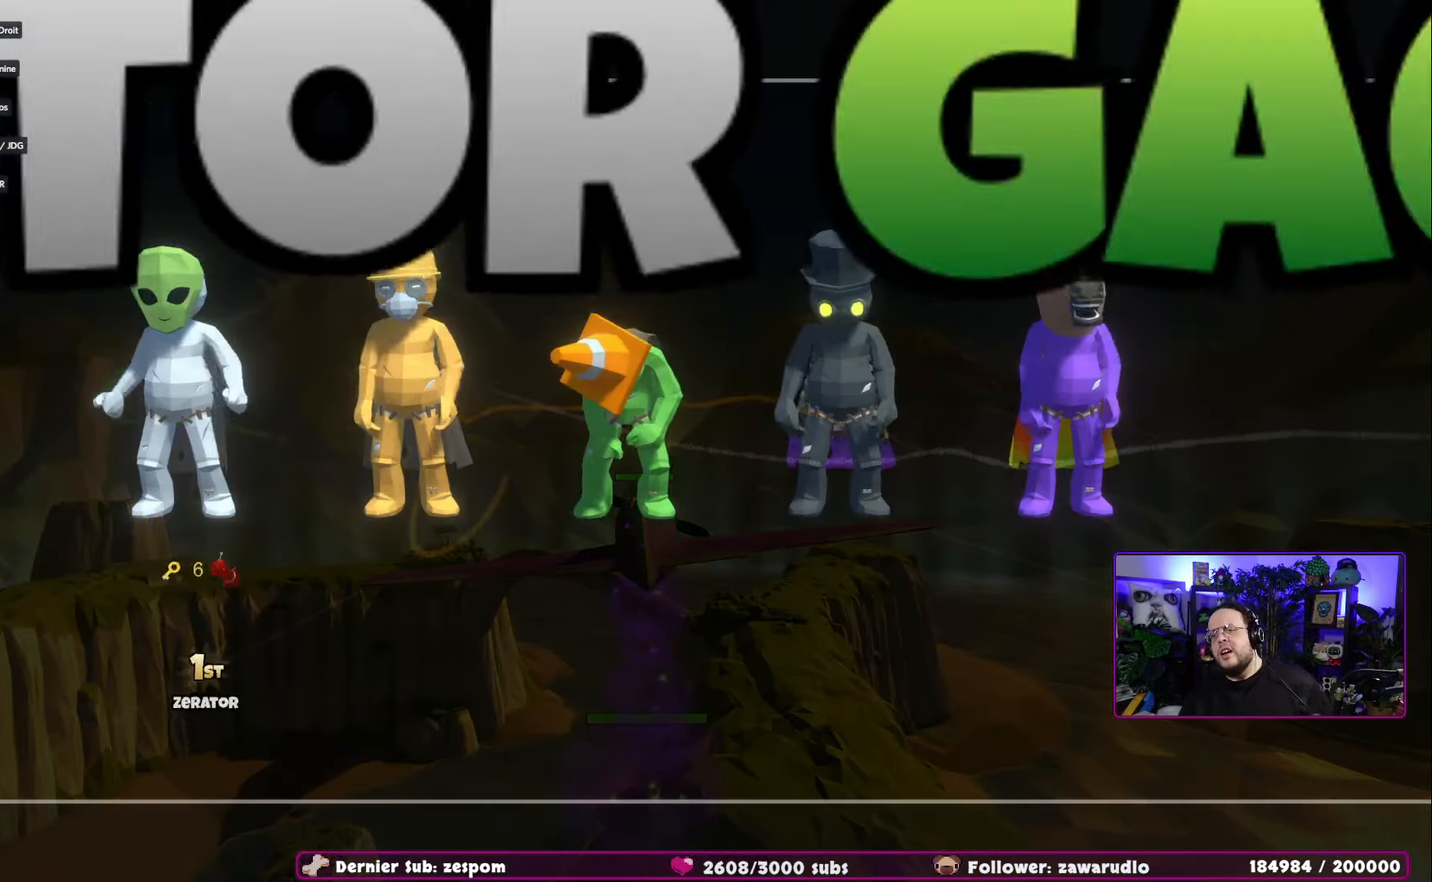
{"buttons": [], "left_stick": "center", "right_stick": "center", "events": []}
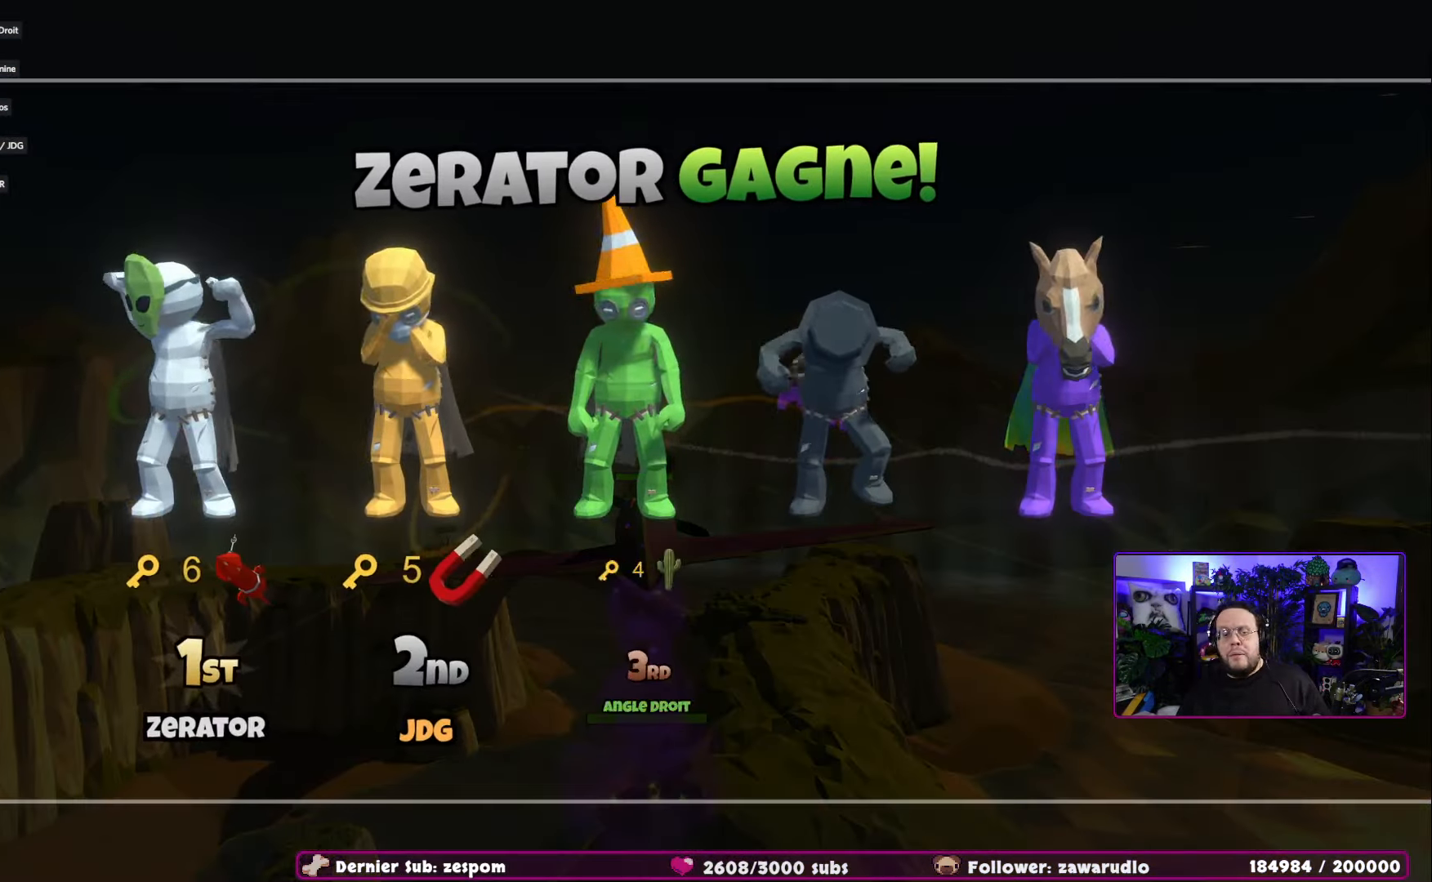
{"buttons": [], "left_stick": "center", "right_stick": "center", "events": []}
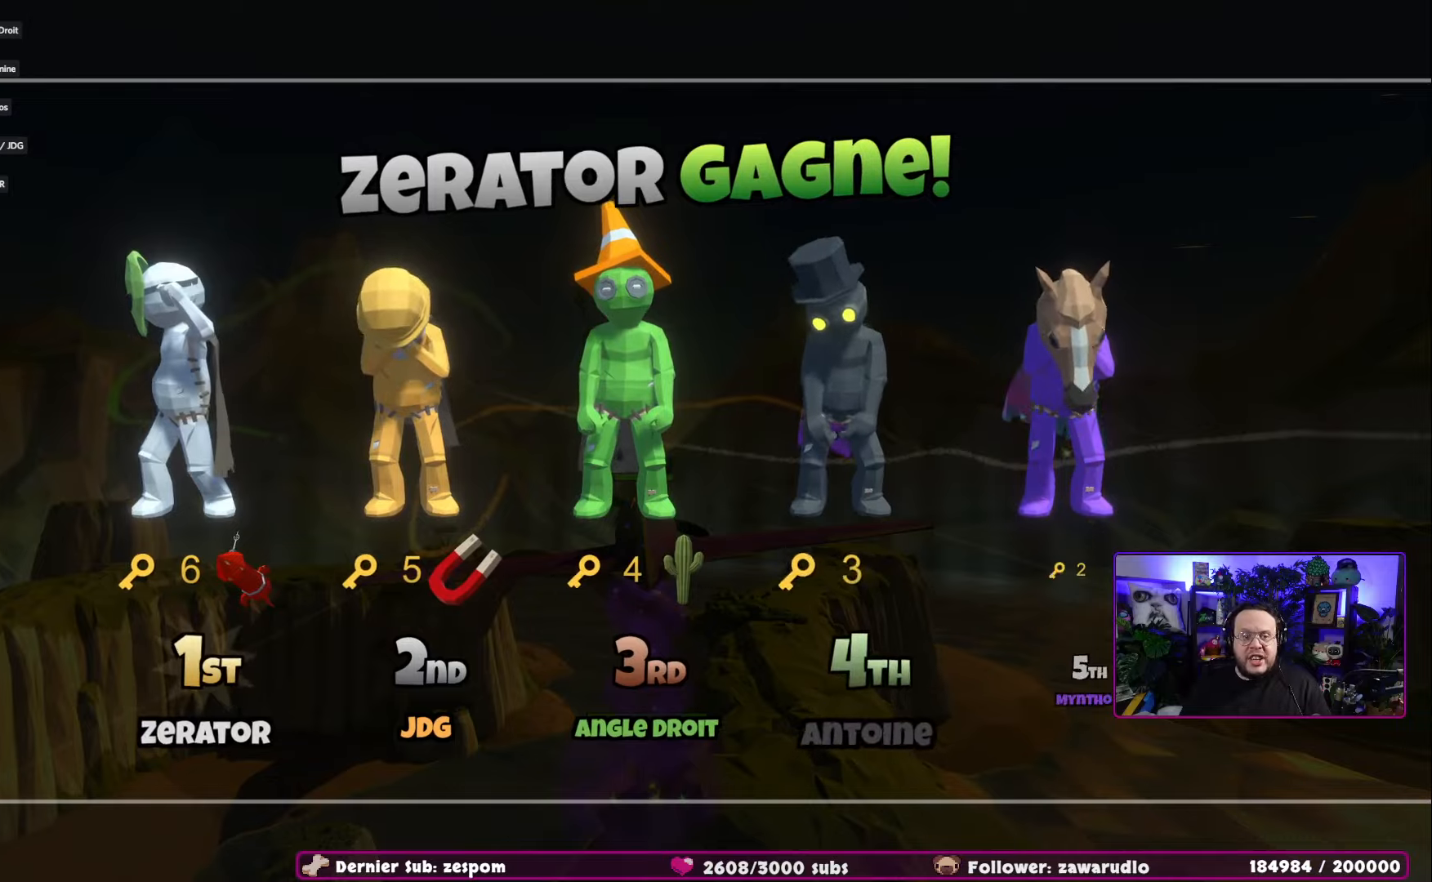
{"buttons": [], "left_stick": "center", "right_stick": "center", "events": []}
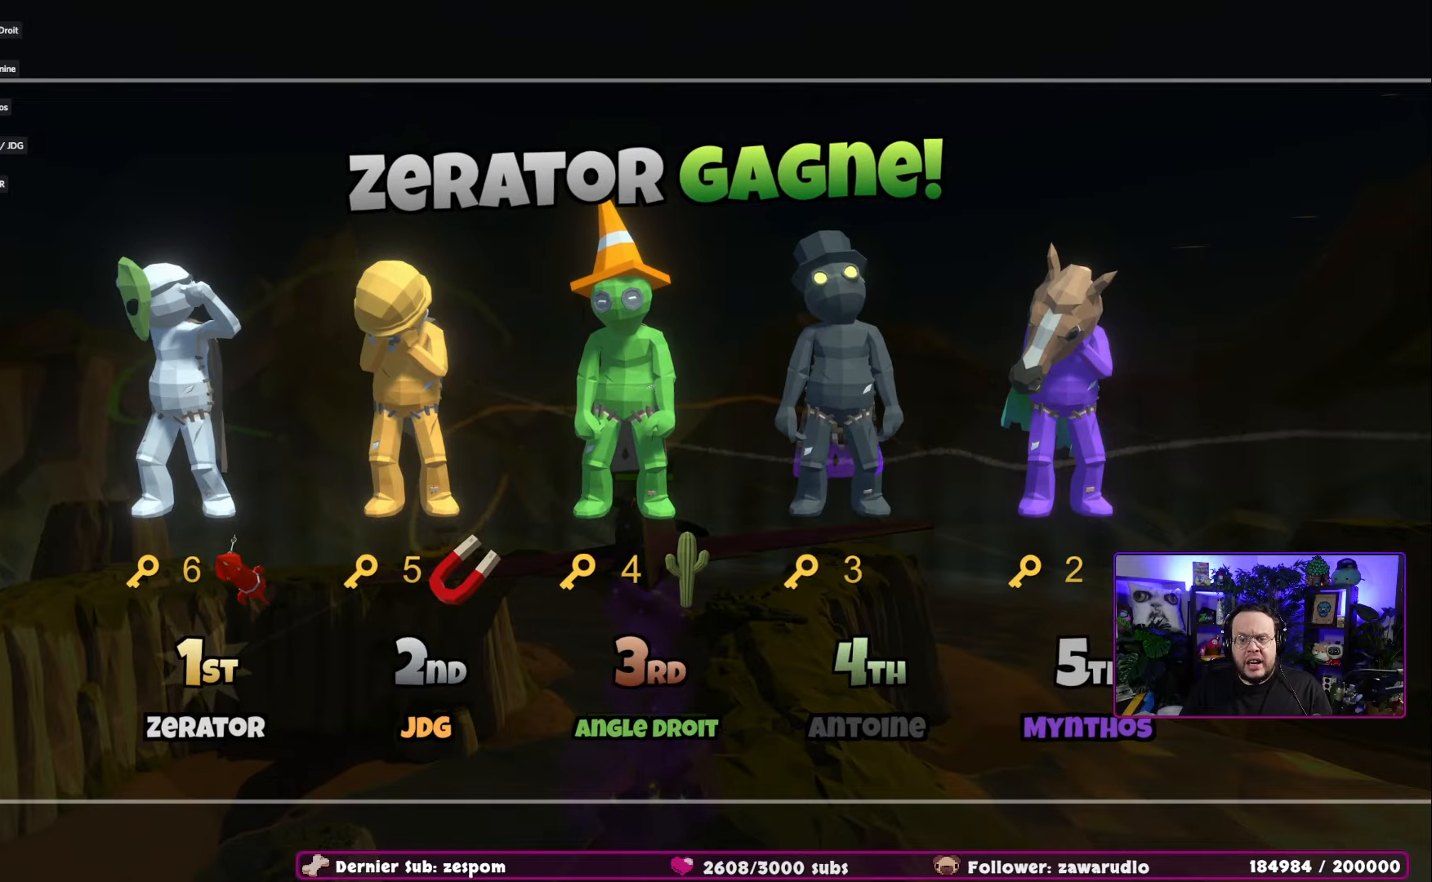
{"buttons": [], "left_stick": "center", "right_stick": "center", "events": []}
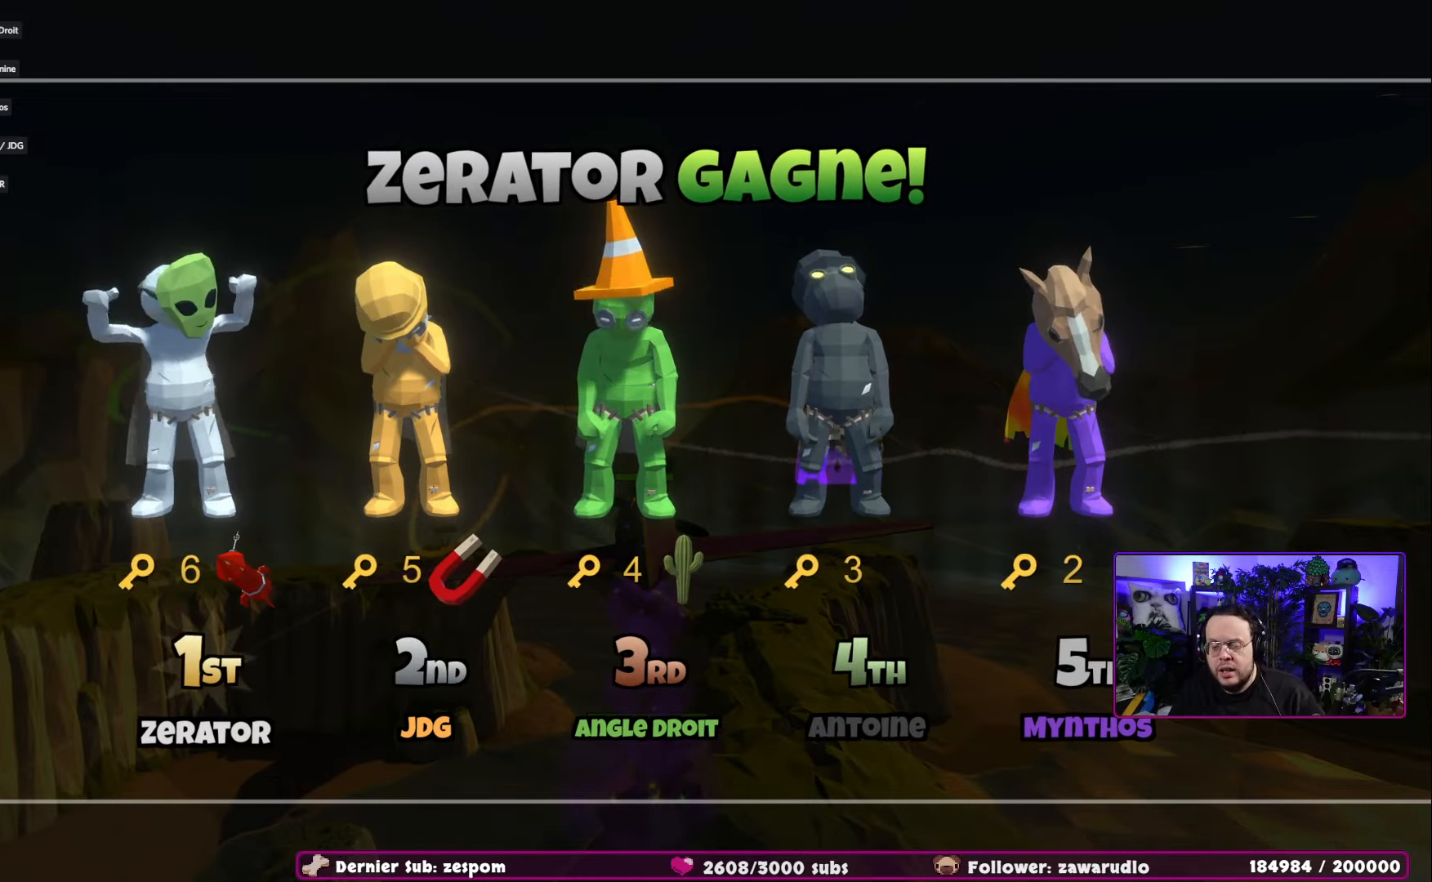
{"buttons": [], "left_stick": "center", "right_stick": "center", "events": [[200, "A", "down"], [301, "A", "up"]]}
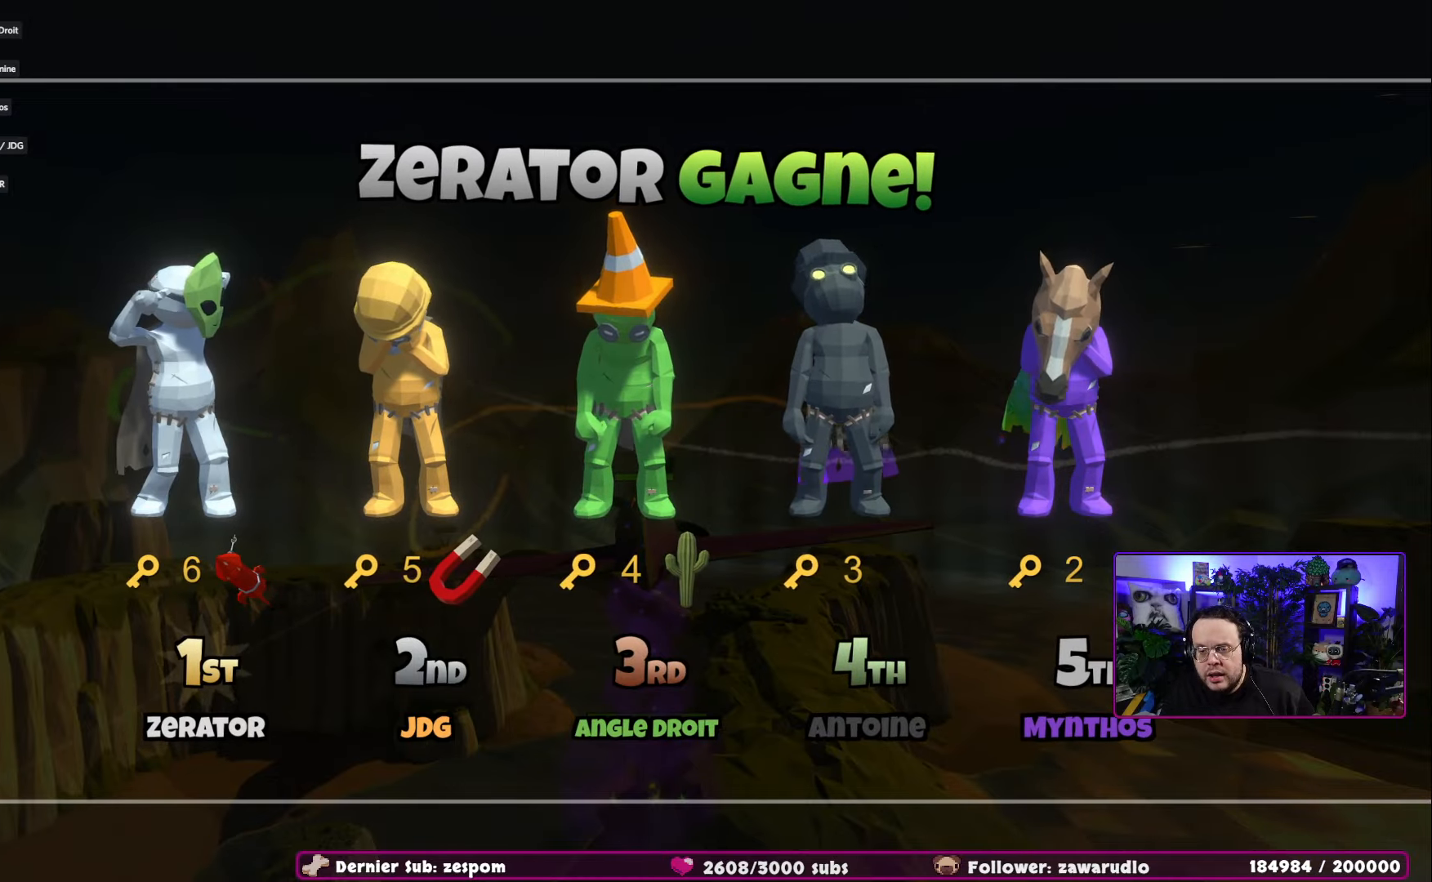
{"buttons": [], "left_stick": "center", "right_stick": "center", "events": []}
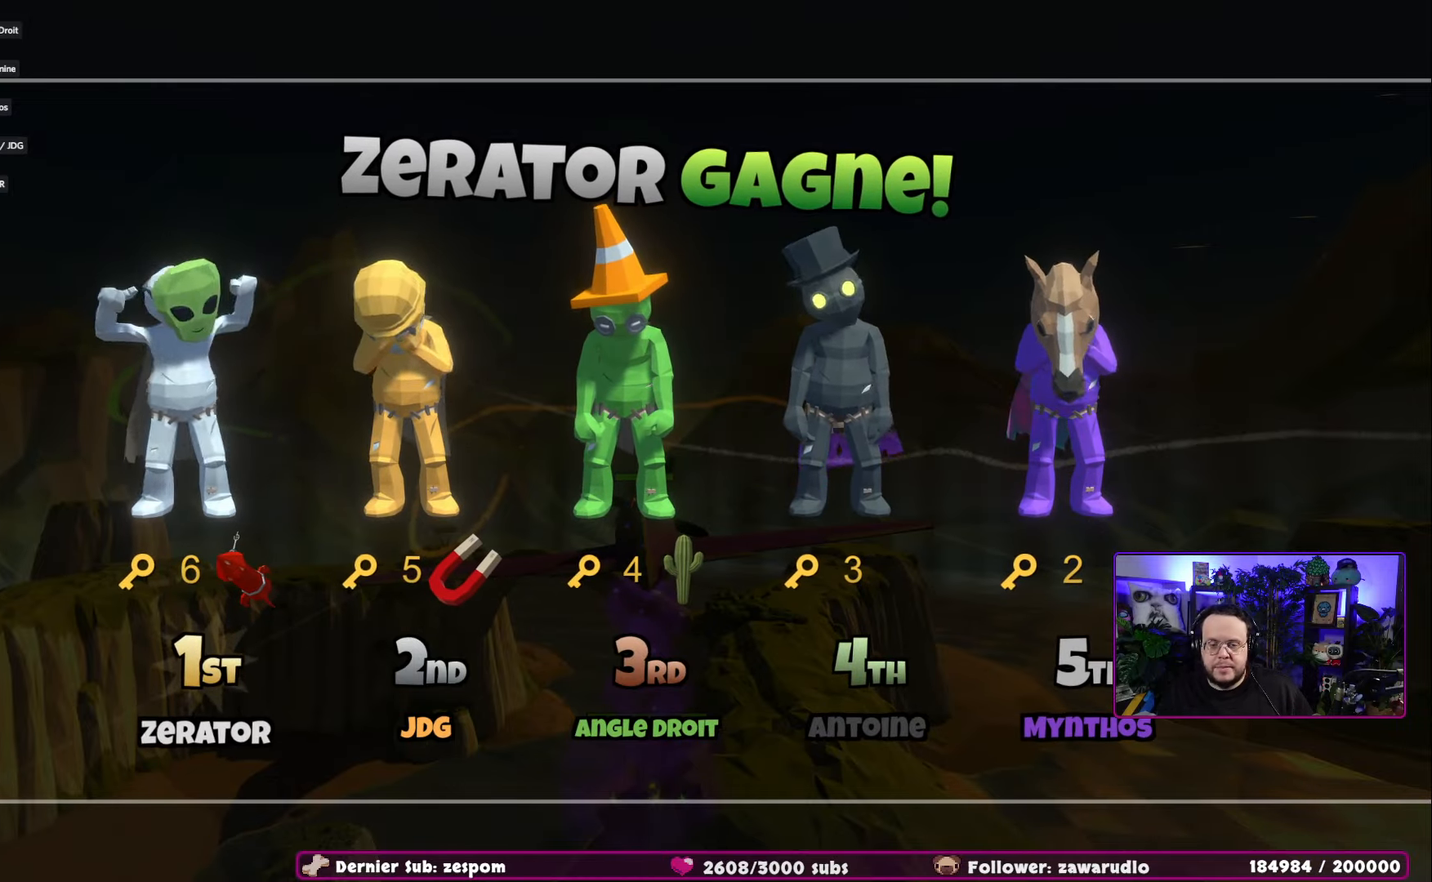
{"buttons": [], "left_stick": "center", "right_stick": "center", "events": [[150, "A", "down"], [351, "A", "up"]]}
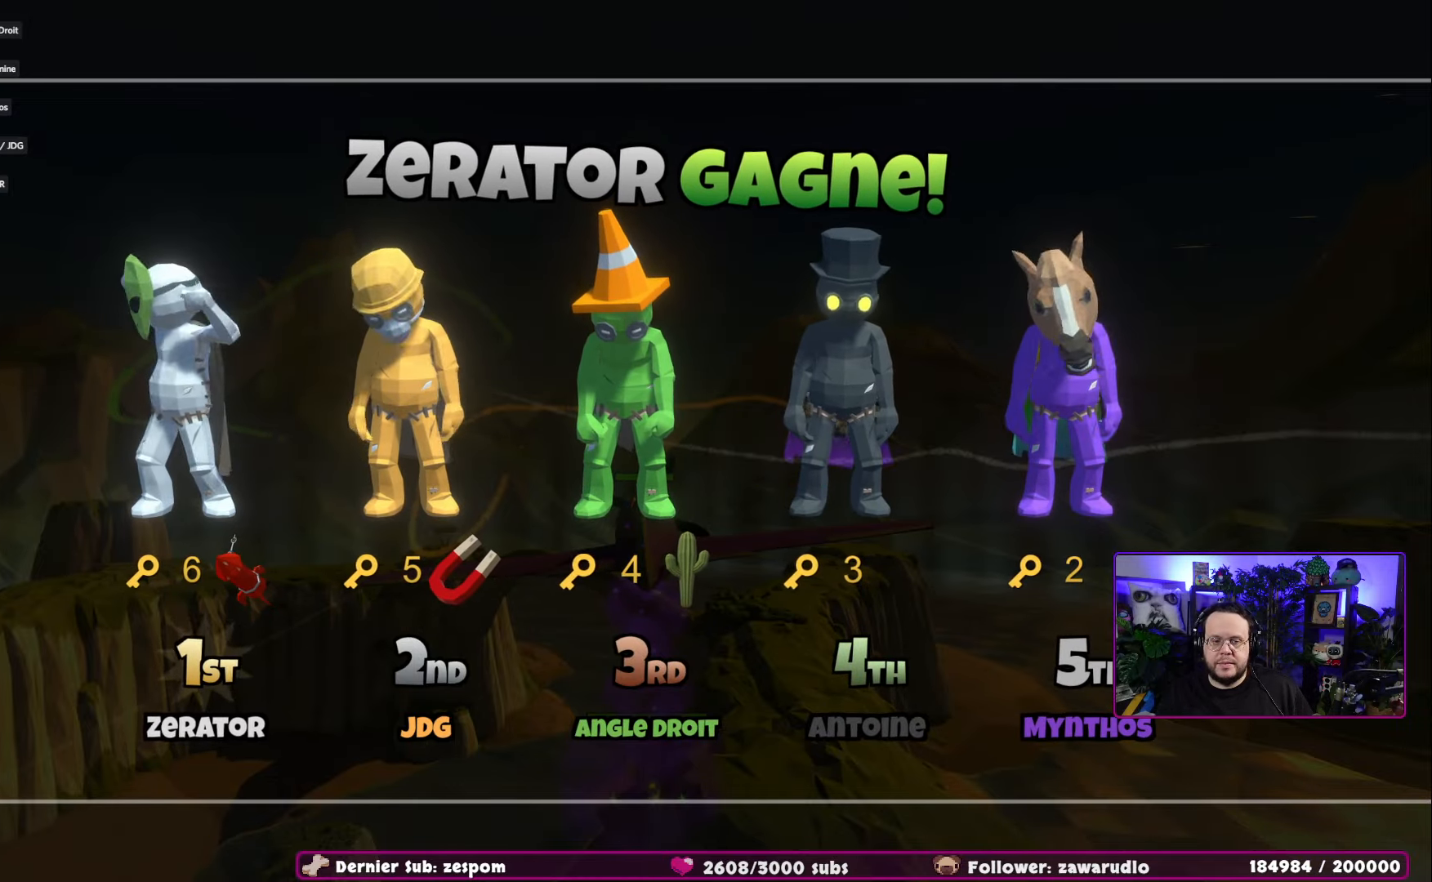
{"buttons": [], "left_stick": "center", "right_stick": "center", "events": [[50, "A", "down"], [217, "A", "up"]]}
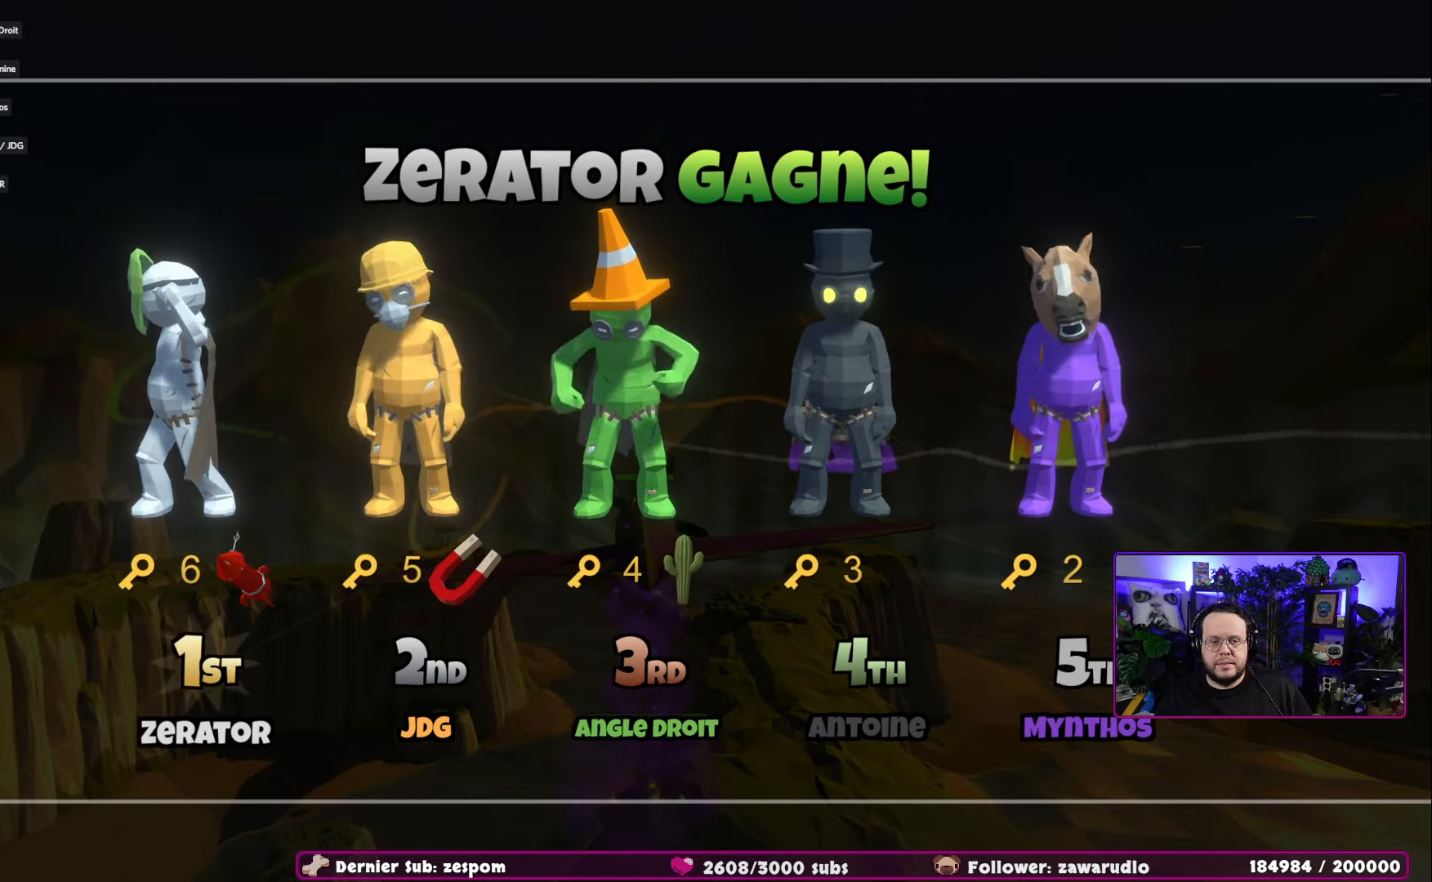
{"buttons": ["A"], "left_stick": "center", "right_stick": "center", "events": [[200, "A", "down"], [317, "A", "up"], [400, "A", "down"]]}
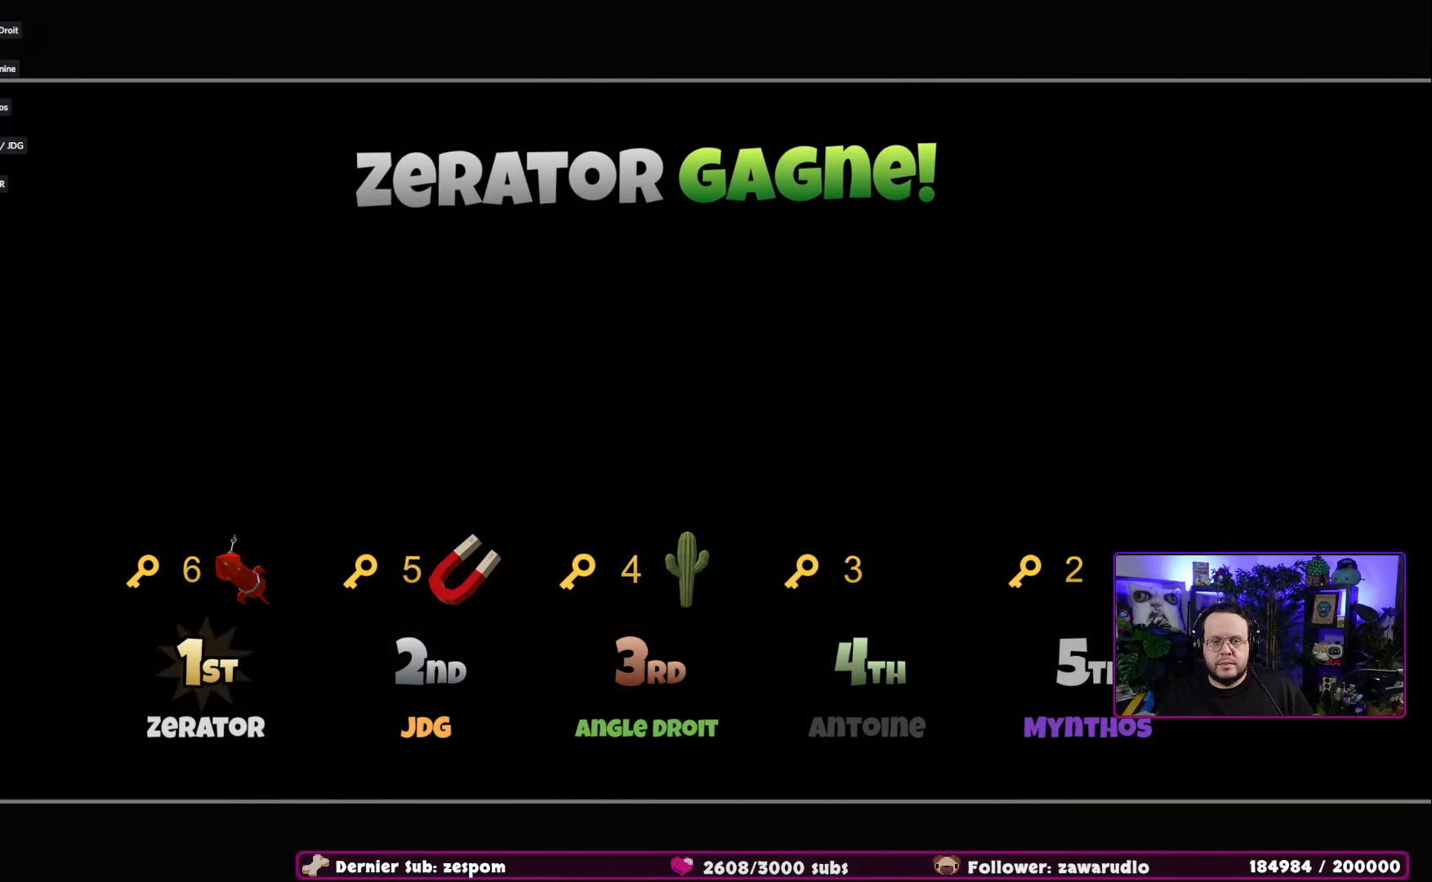
{"buttons": [], "left_stick": "center", "right_stick": "center", "events": [[17, "A", "up"], [100, "A", "down"], [234, "A", "up"]]}
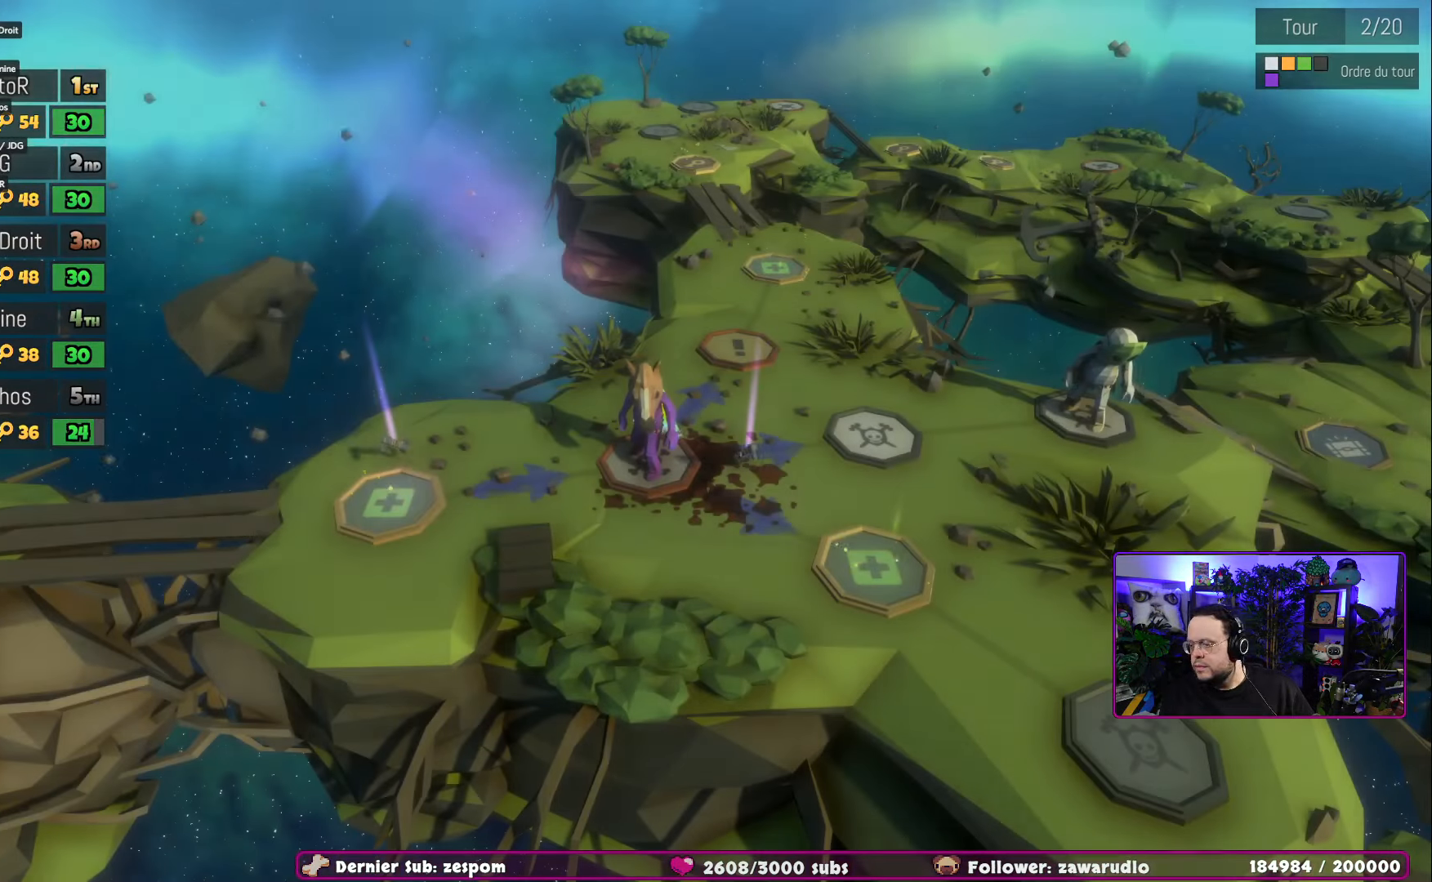
{"buttons": [], "left_stick": "center", "right_stick": "center", "events": []}